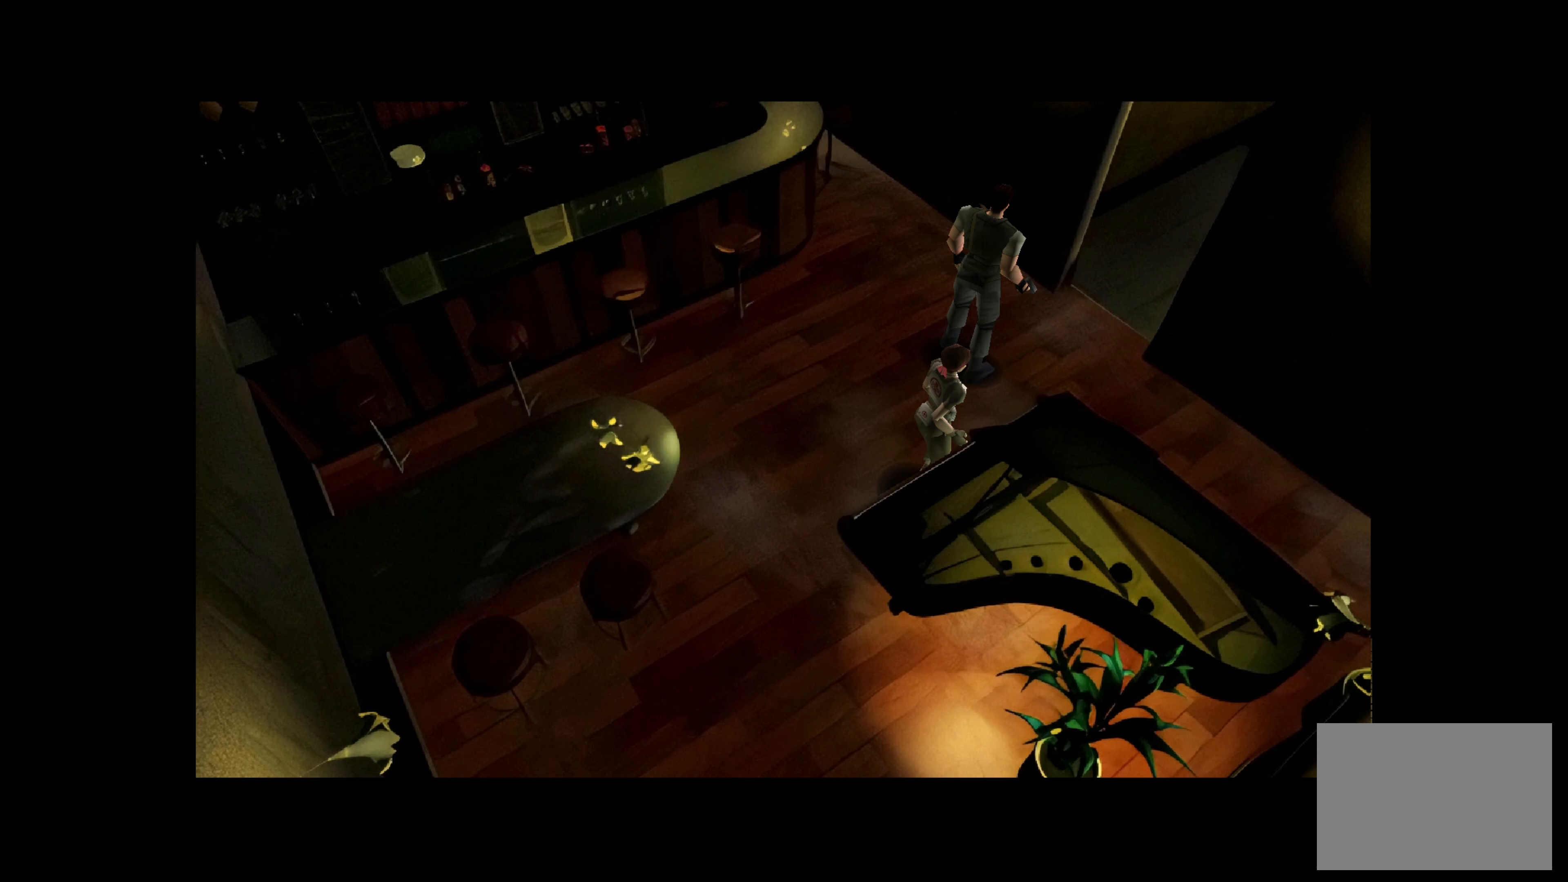
Gameplay with a controller (PlayStation layout); each line is a JSON object with the inputs held at the frame after it. "events" lists button and stick changes between this image and that frame as [ms after this image, input, new state], when the widget could be followed in between. Not read: L2 L3 R2 R3.
{"buttons": [], "left_stick": "up-right", "right_stick": "center", "events": [[200, "left_stick", "up"], [250, "left_stick", "up-right"]]}
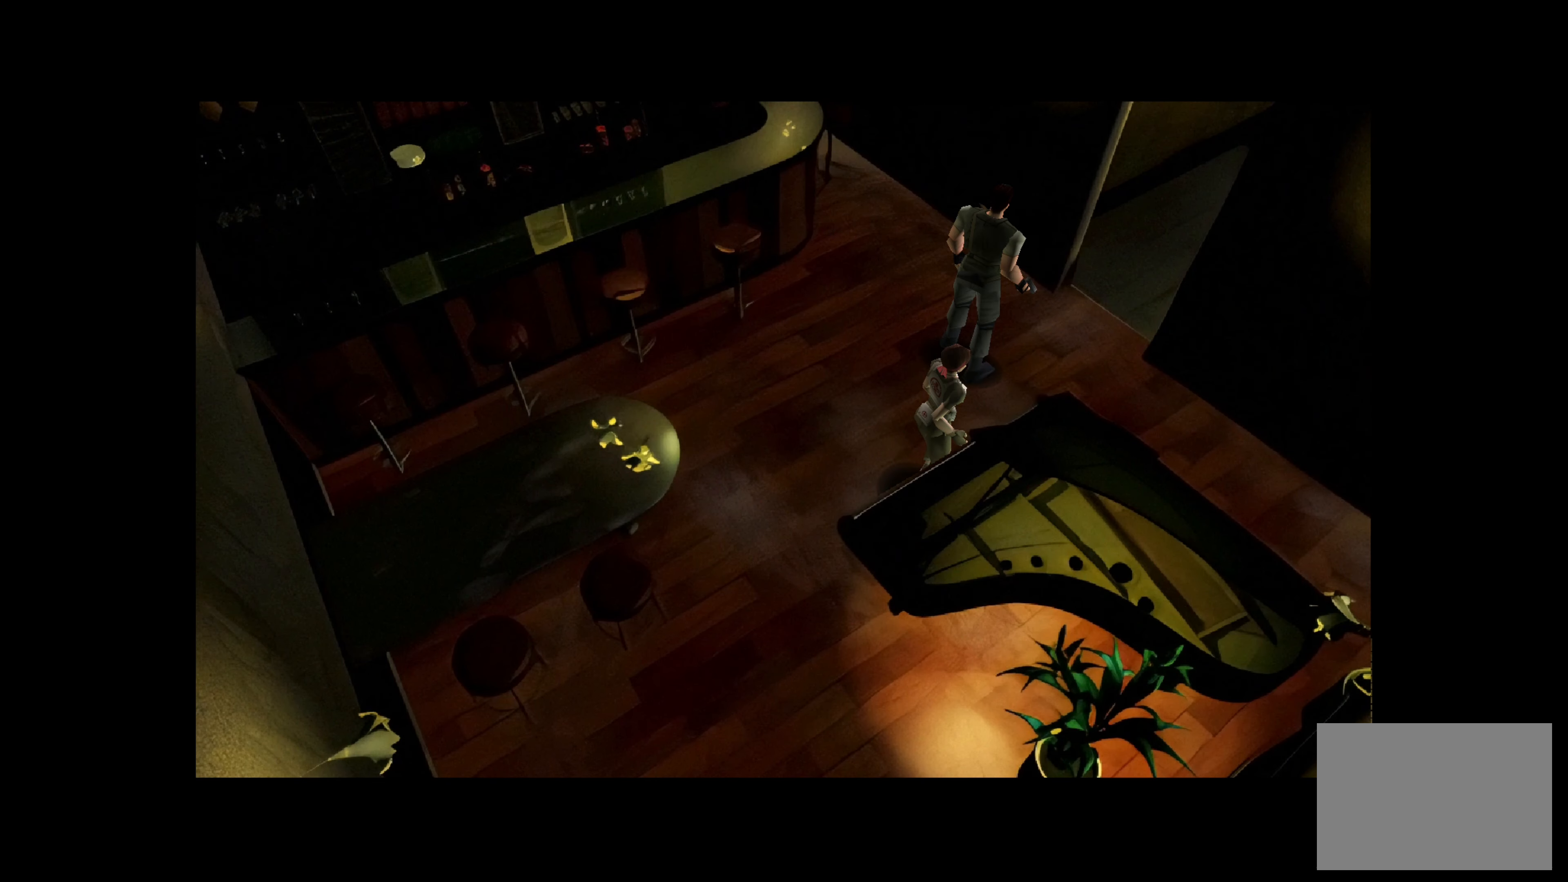
{"buttons": [], "left_stick": "center", "right_stick": "center", "events": [[50, "left_stick", "center"]]}
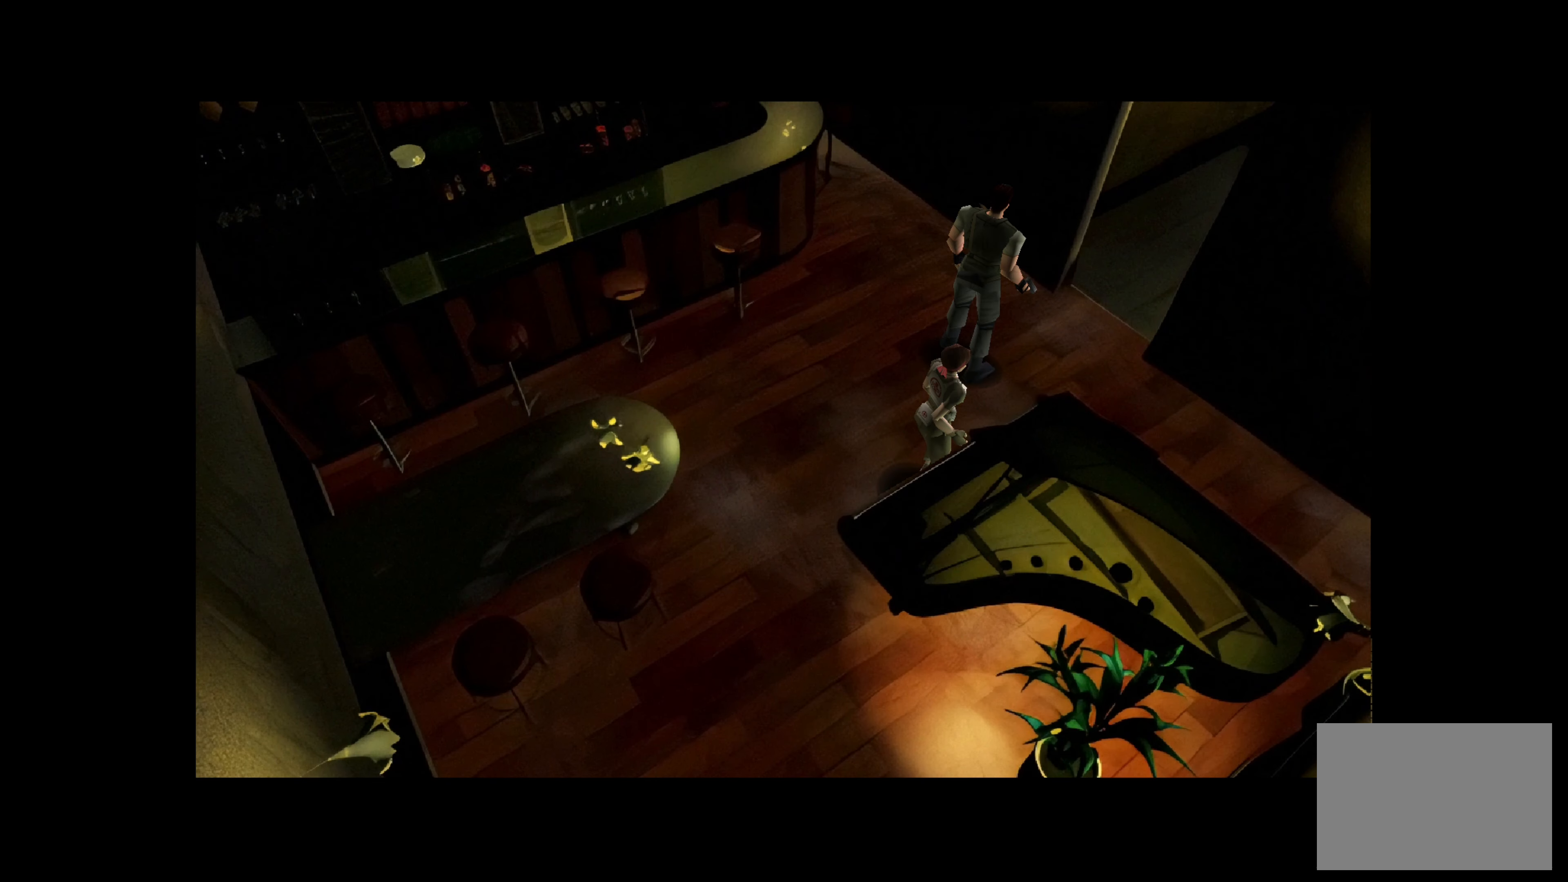
{"buttons": [], "left_stick": "center", "right_stick": "center", "events": []}
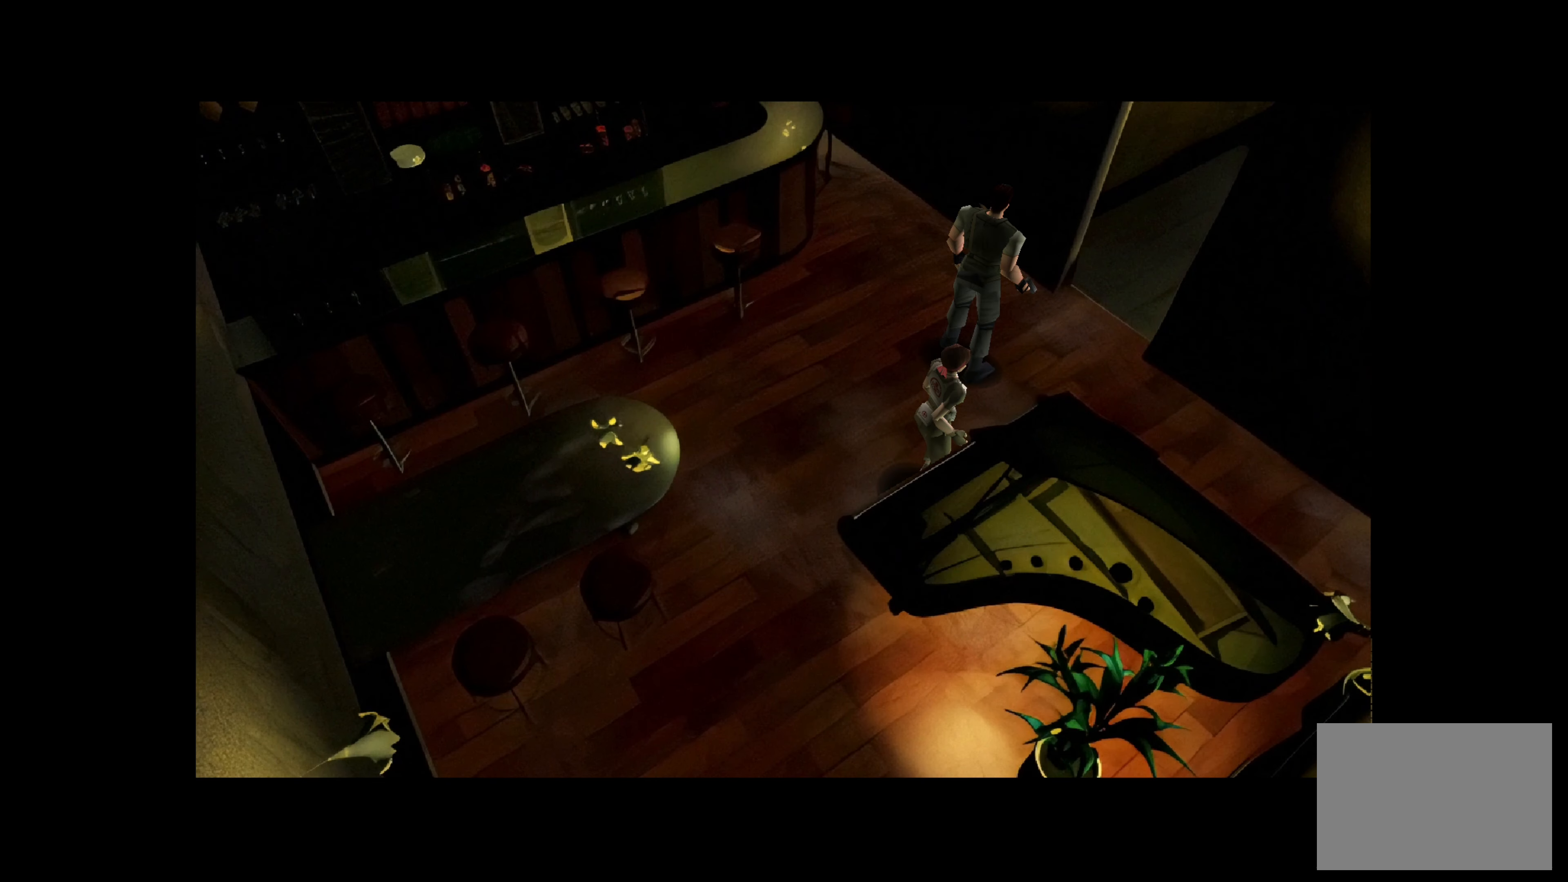
{"buttons": [], "left_stick": "center", "right_stick": "center", "events": []}
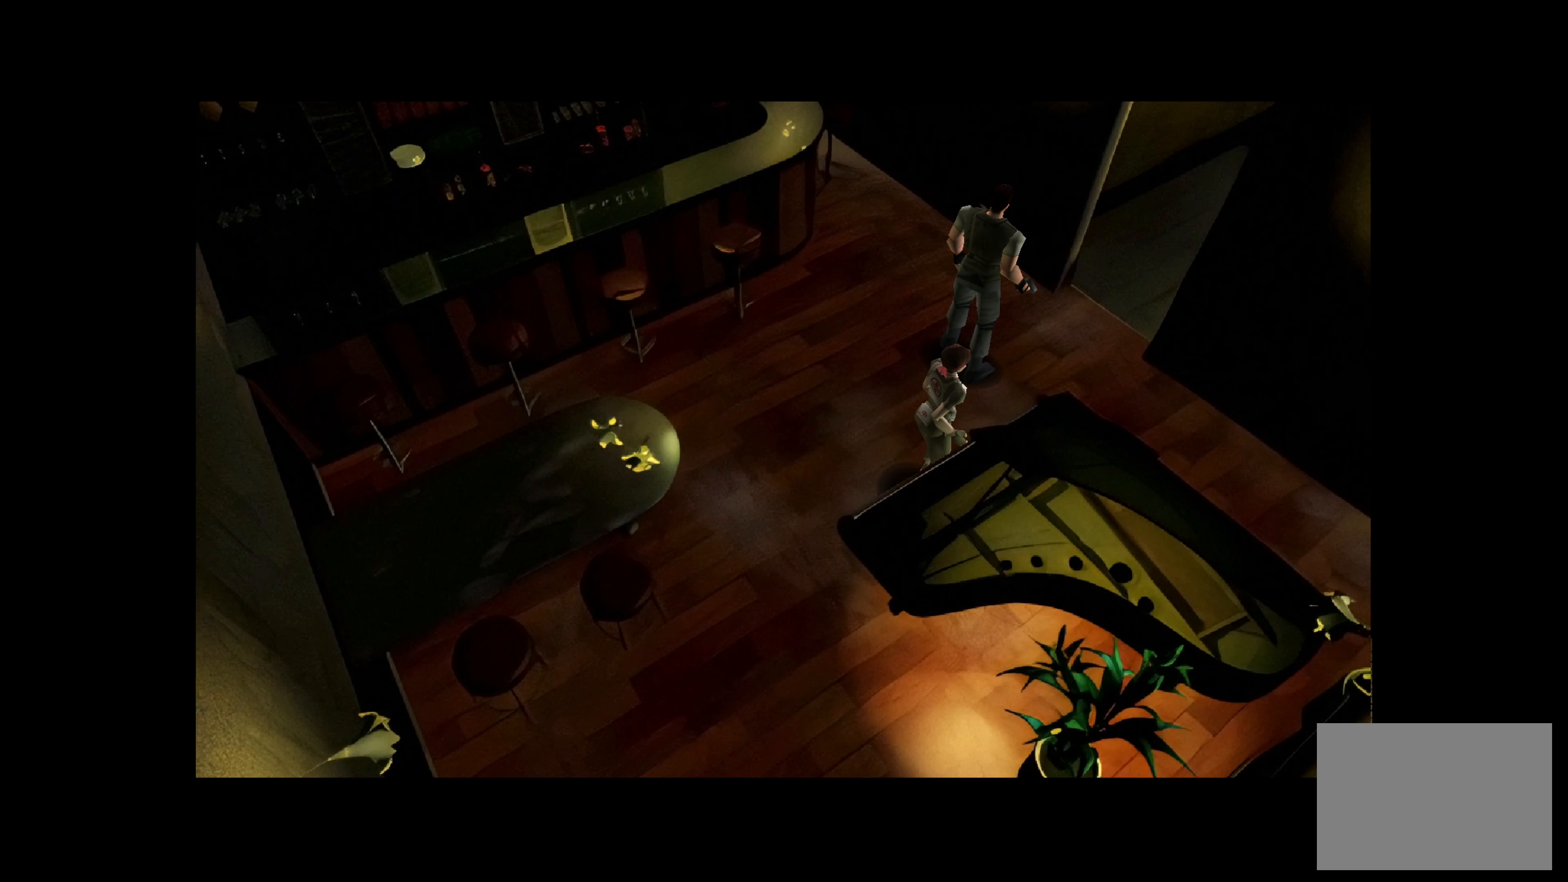
{"buttons": [], "left_stick": "center", "right_stick": "center", "events": []}
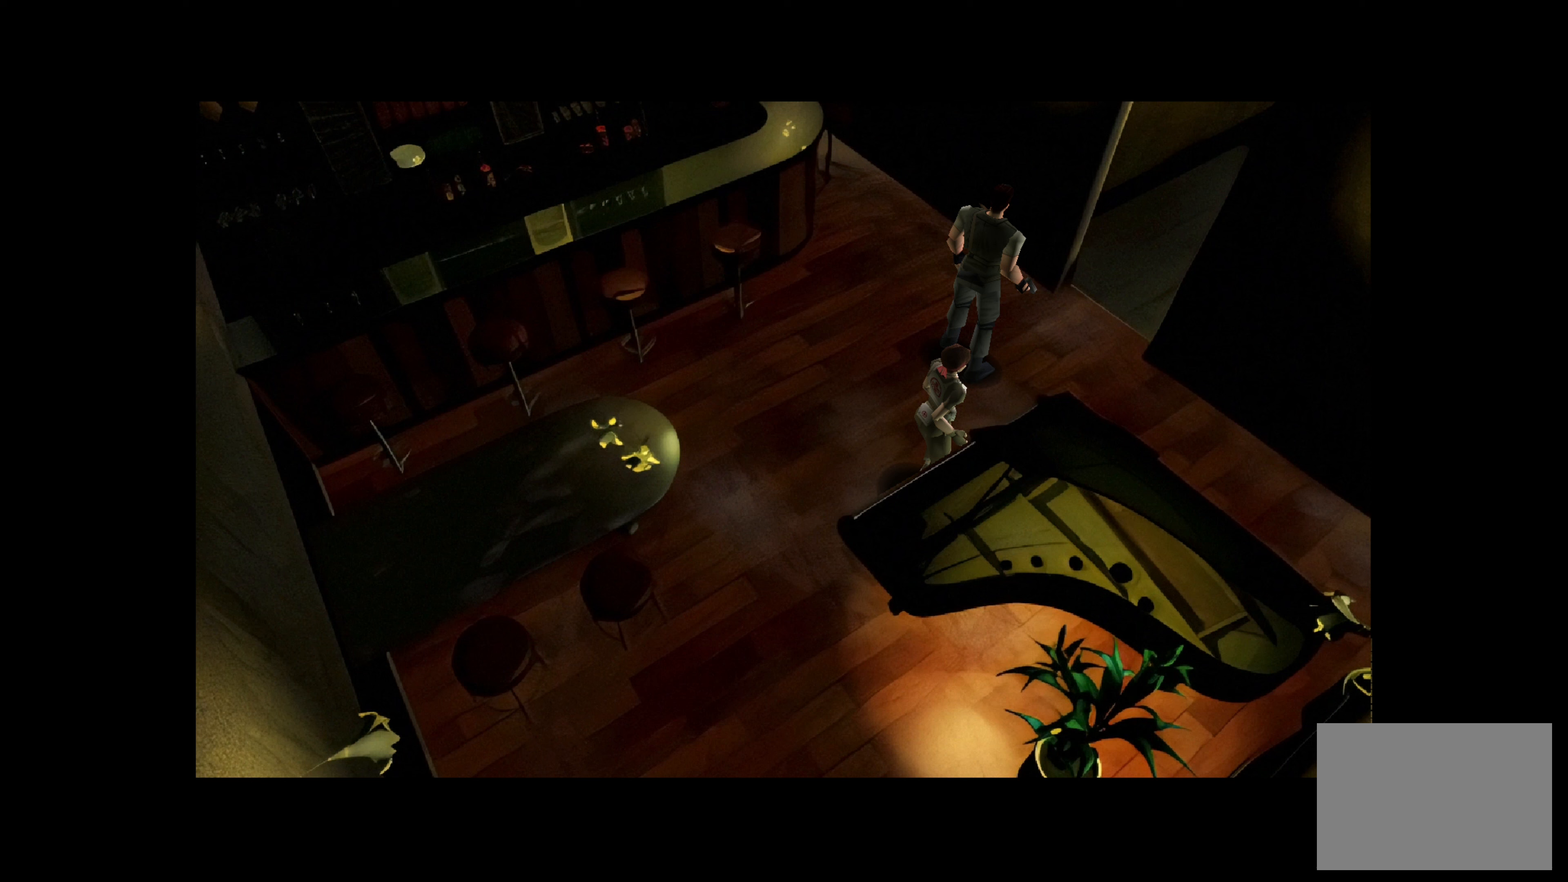
{"buttons": [], "left_stick": "center", "right_stick": "center", "events": []}
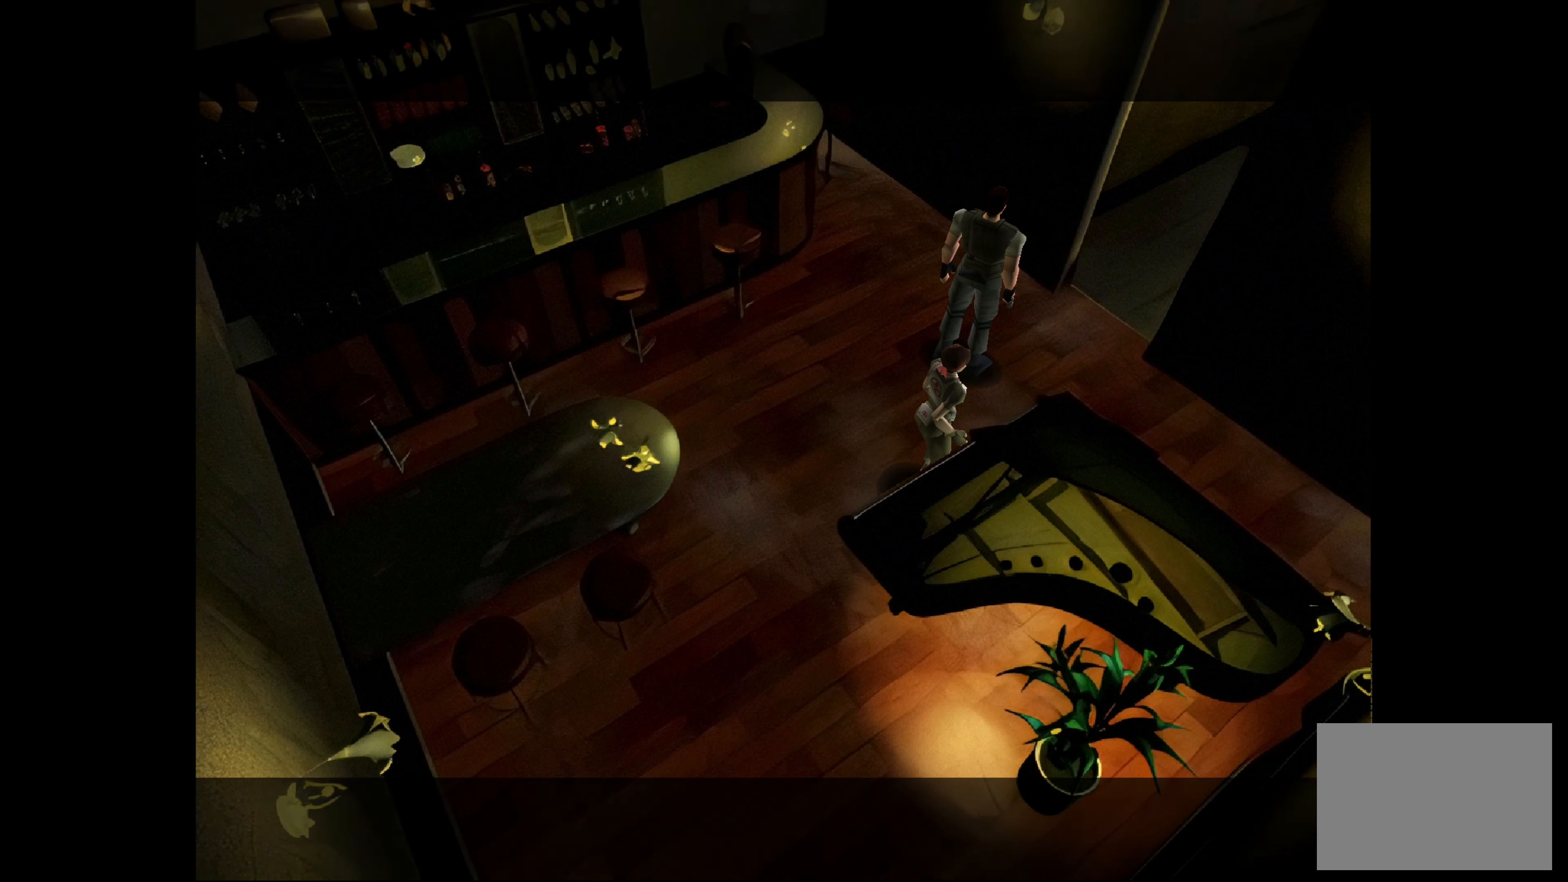
{"buttons": [], "left_stick": "center", "right_stick": "center", "events": []}
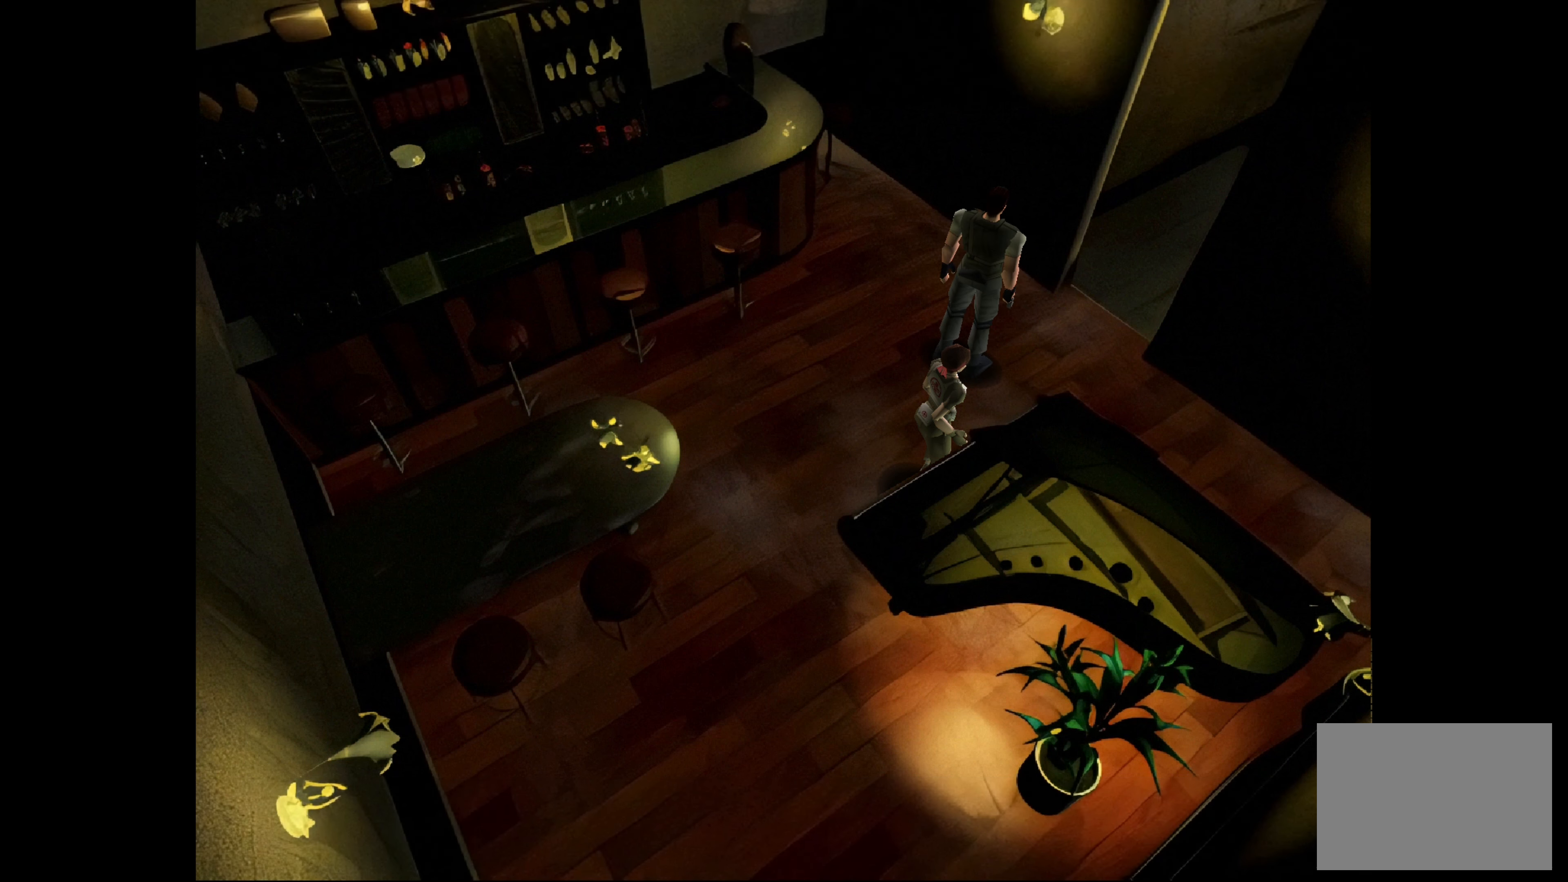
{"buttons": [], "left_stick": "up", "right_stick": "center", "events": [[67, "left_stick", "right"], [267, "left_stick", "center"], [400, "left_stick", "up"]]}
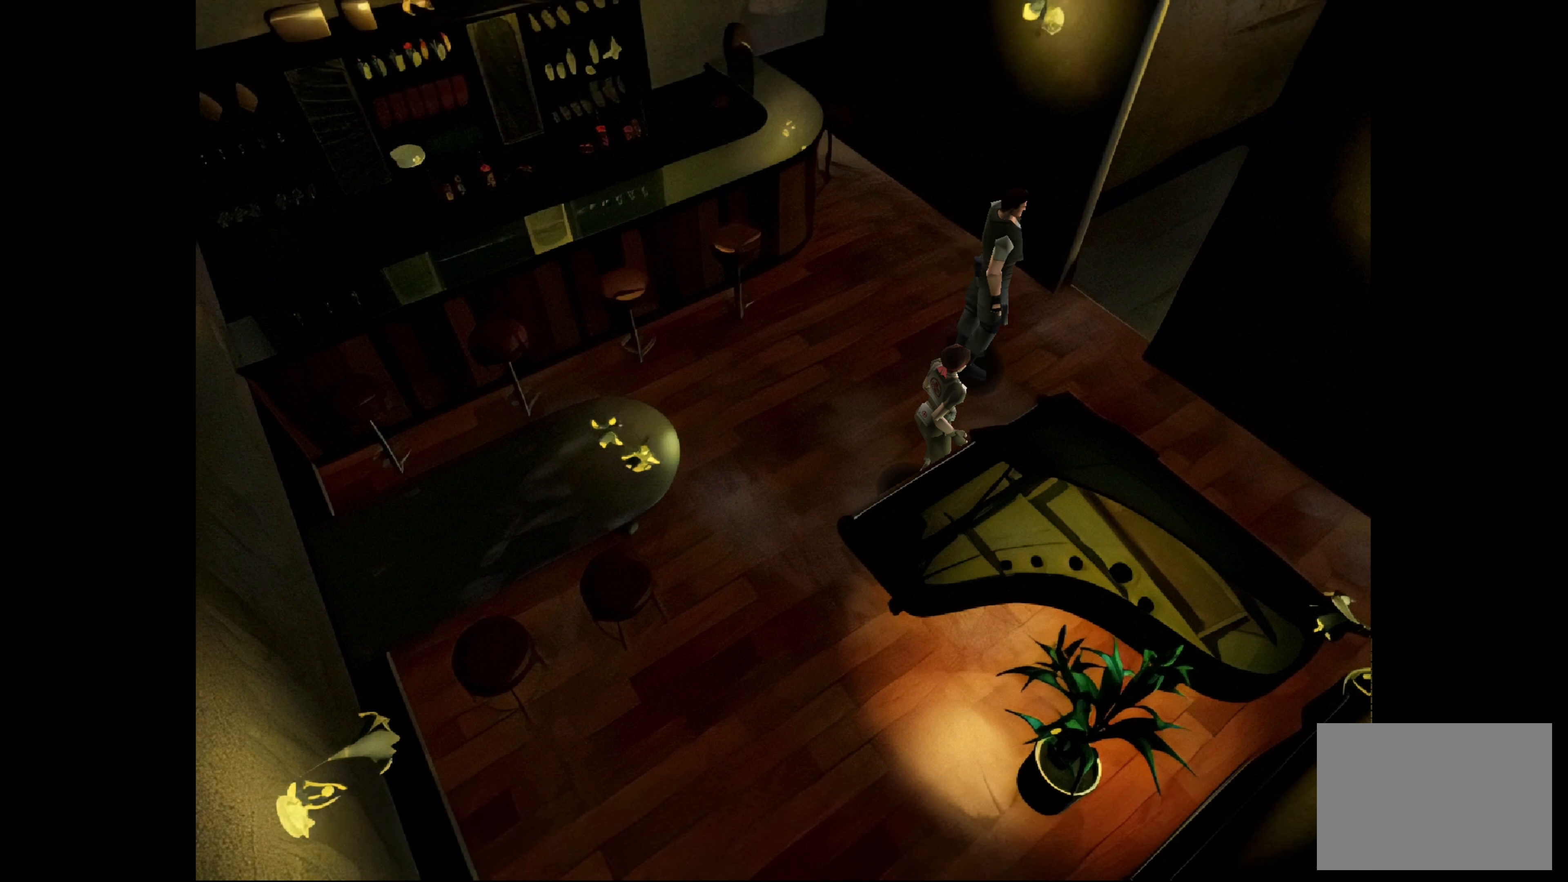
{"buttons": [], "left_stick": "up-left", "right_stick": "center", "events": [[300, "left_stick", "up-left"]]}
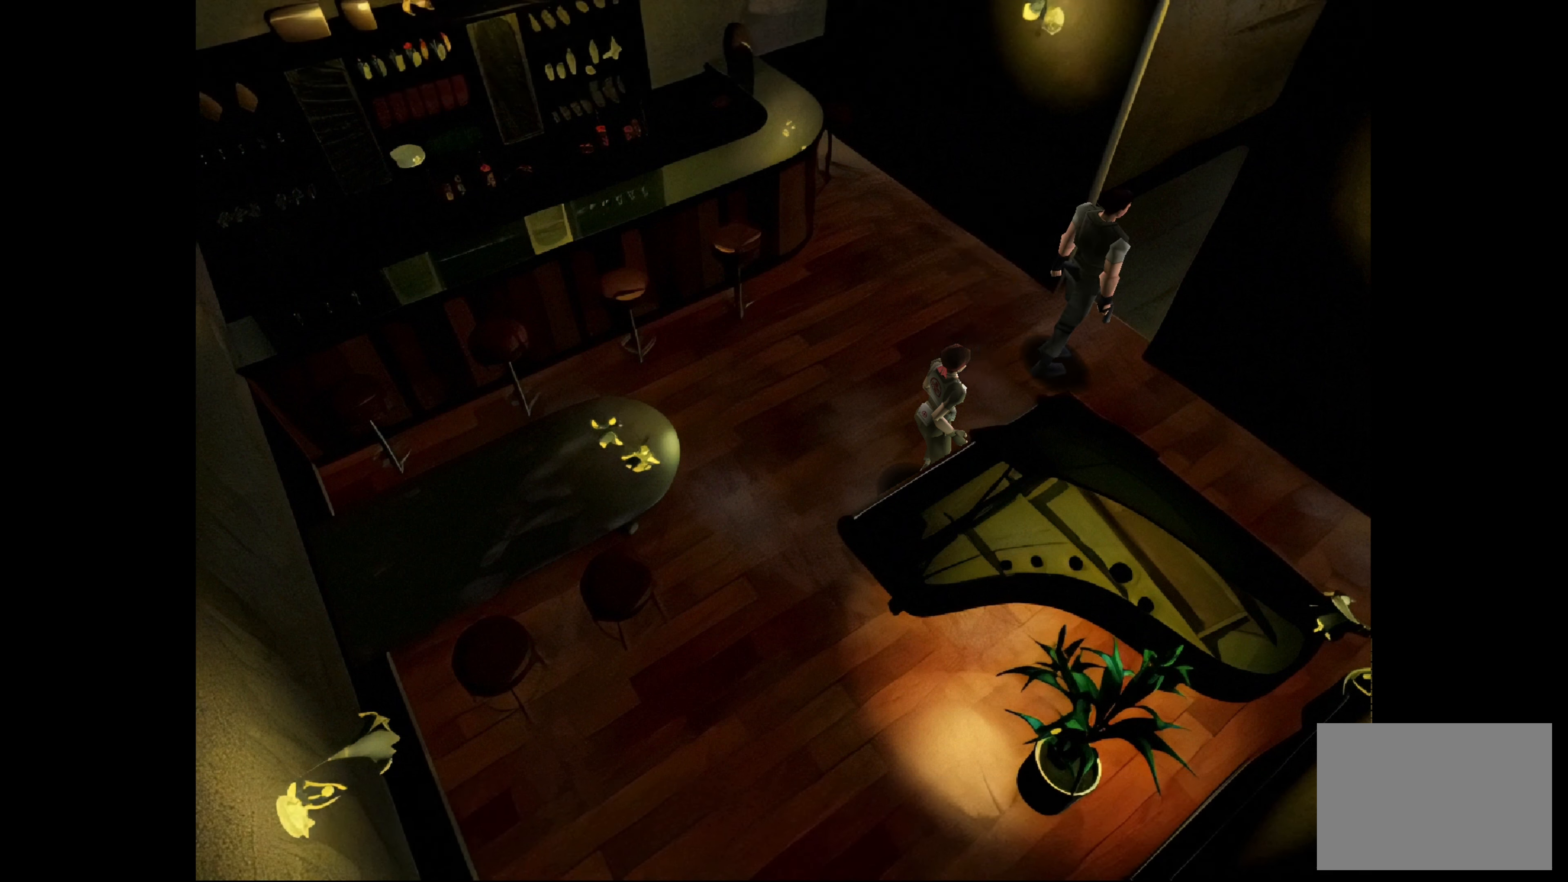
{"buttons": [], "left_stick": "up", "right_stick": "center", "events": [[217, "left_stick", "up"]]}
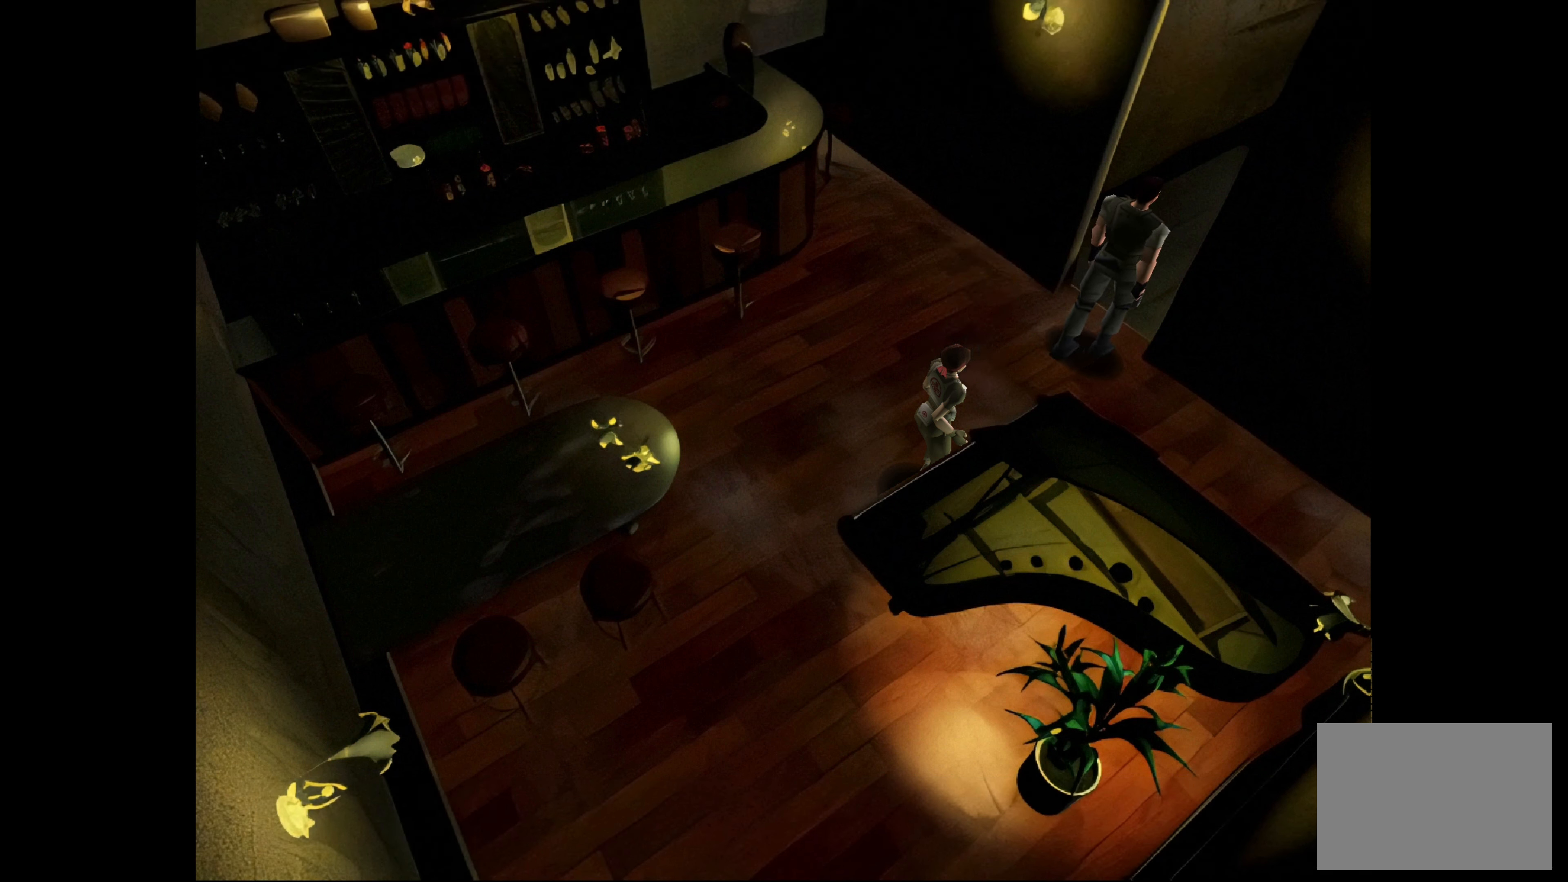
{"buttons": [], "left_stick": "up", "right_stick": "center", "events": [[50, "left_stick", "center"], [334, "left_stick", "up-left"], [434, "left_stick", "up"]]}
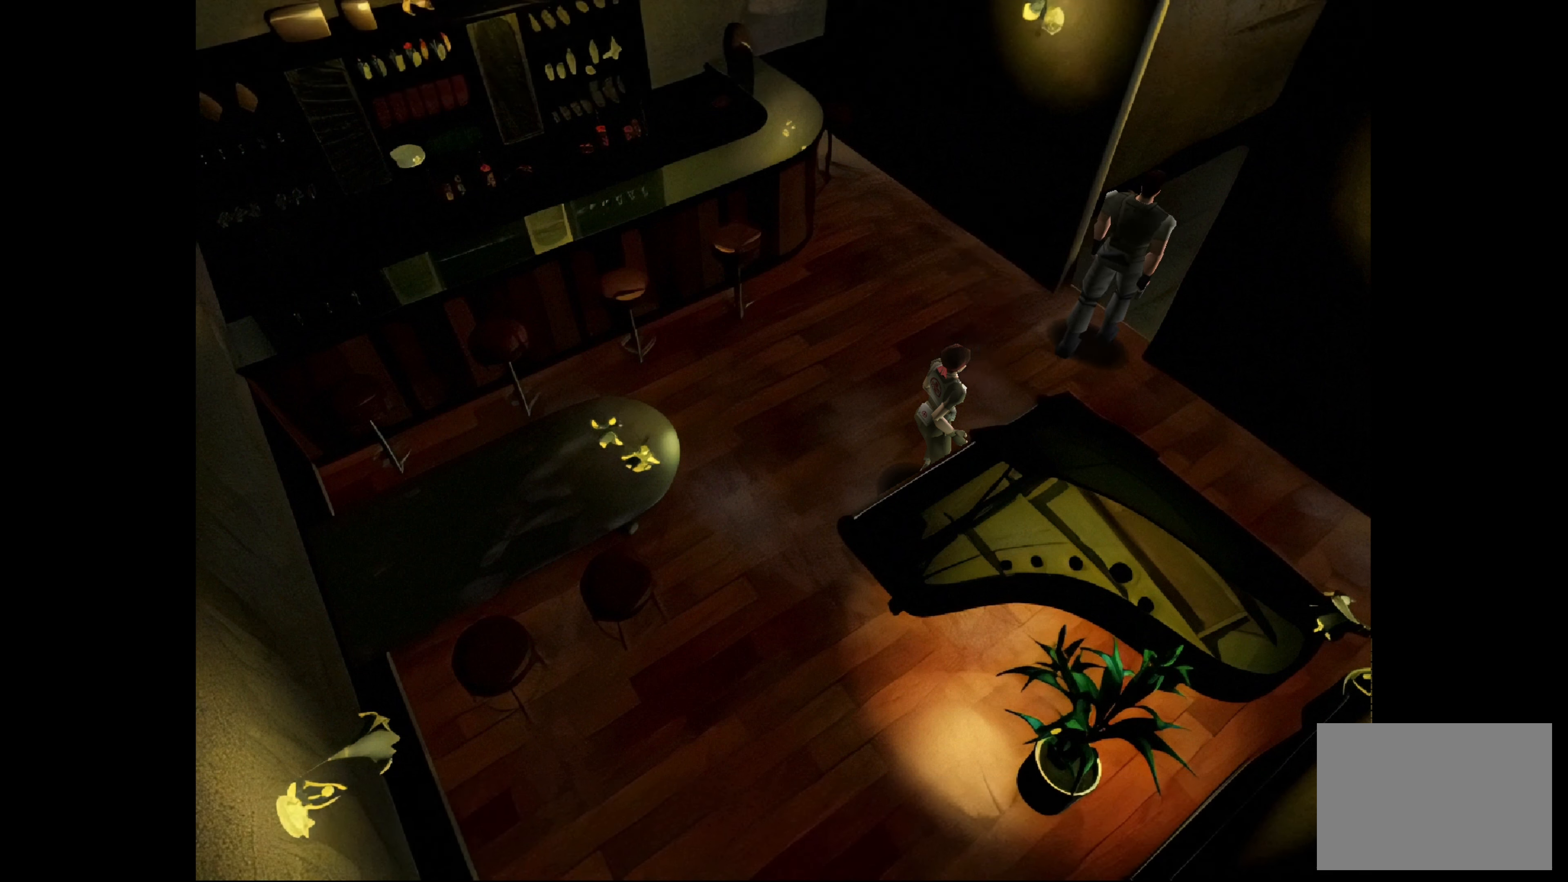
{"buttons": [], "left_stick": "center", "right_stick": "center", "events": [[467, "left_stick", "center"]]}
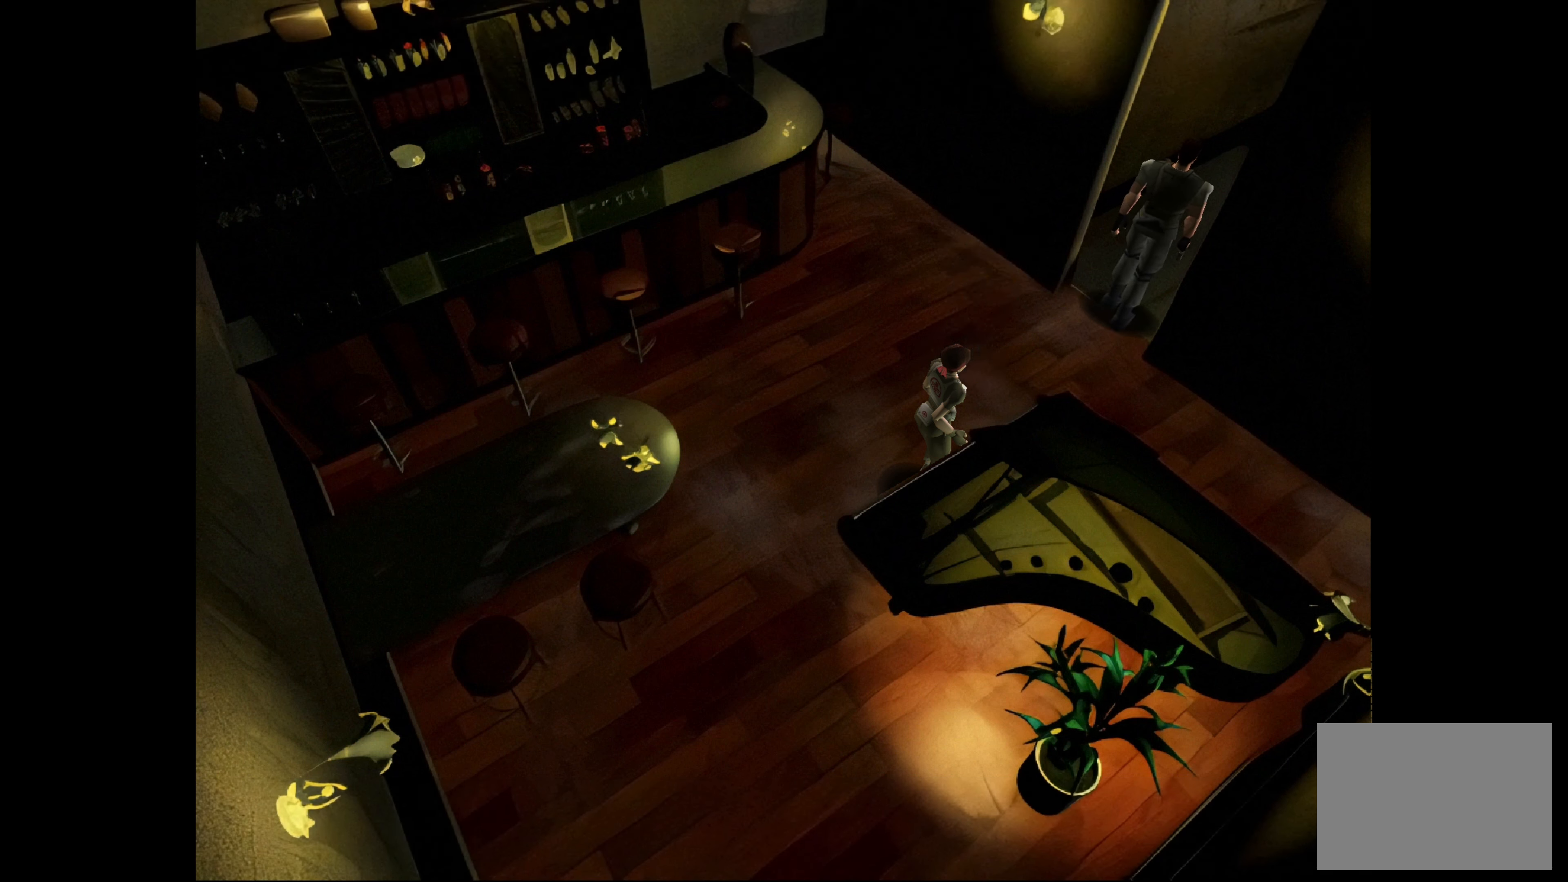
{"buttons": [], "left_stick": "center", "right_stick": "center", "events": []}
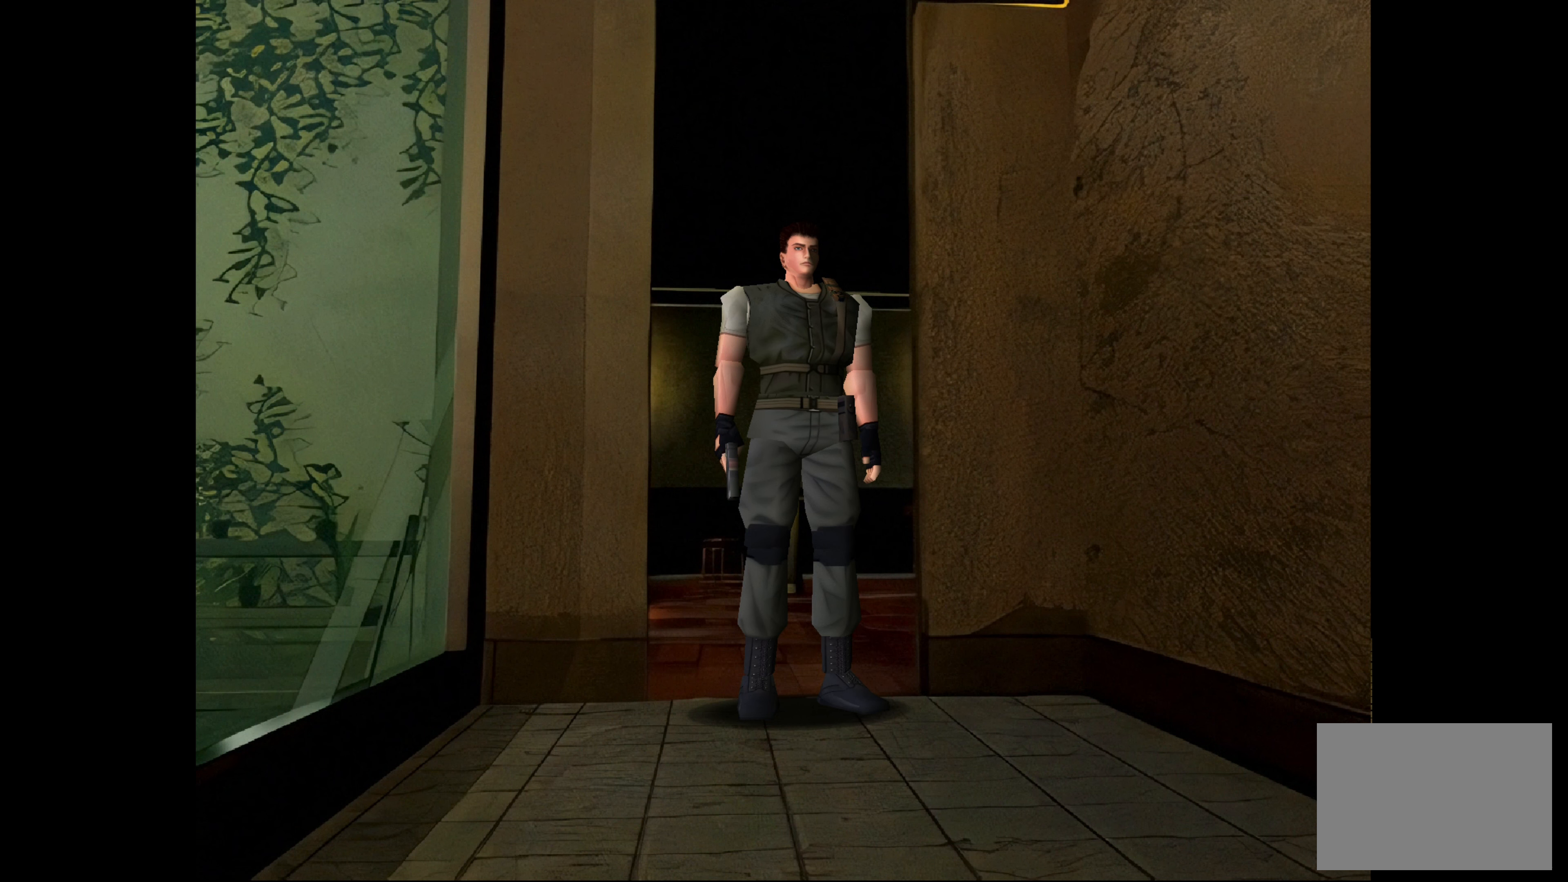
{"buttons": [], "left_stick": "up", "right_stick": "center", "events": [[184, "left_stick", "up"]]}
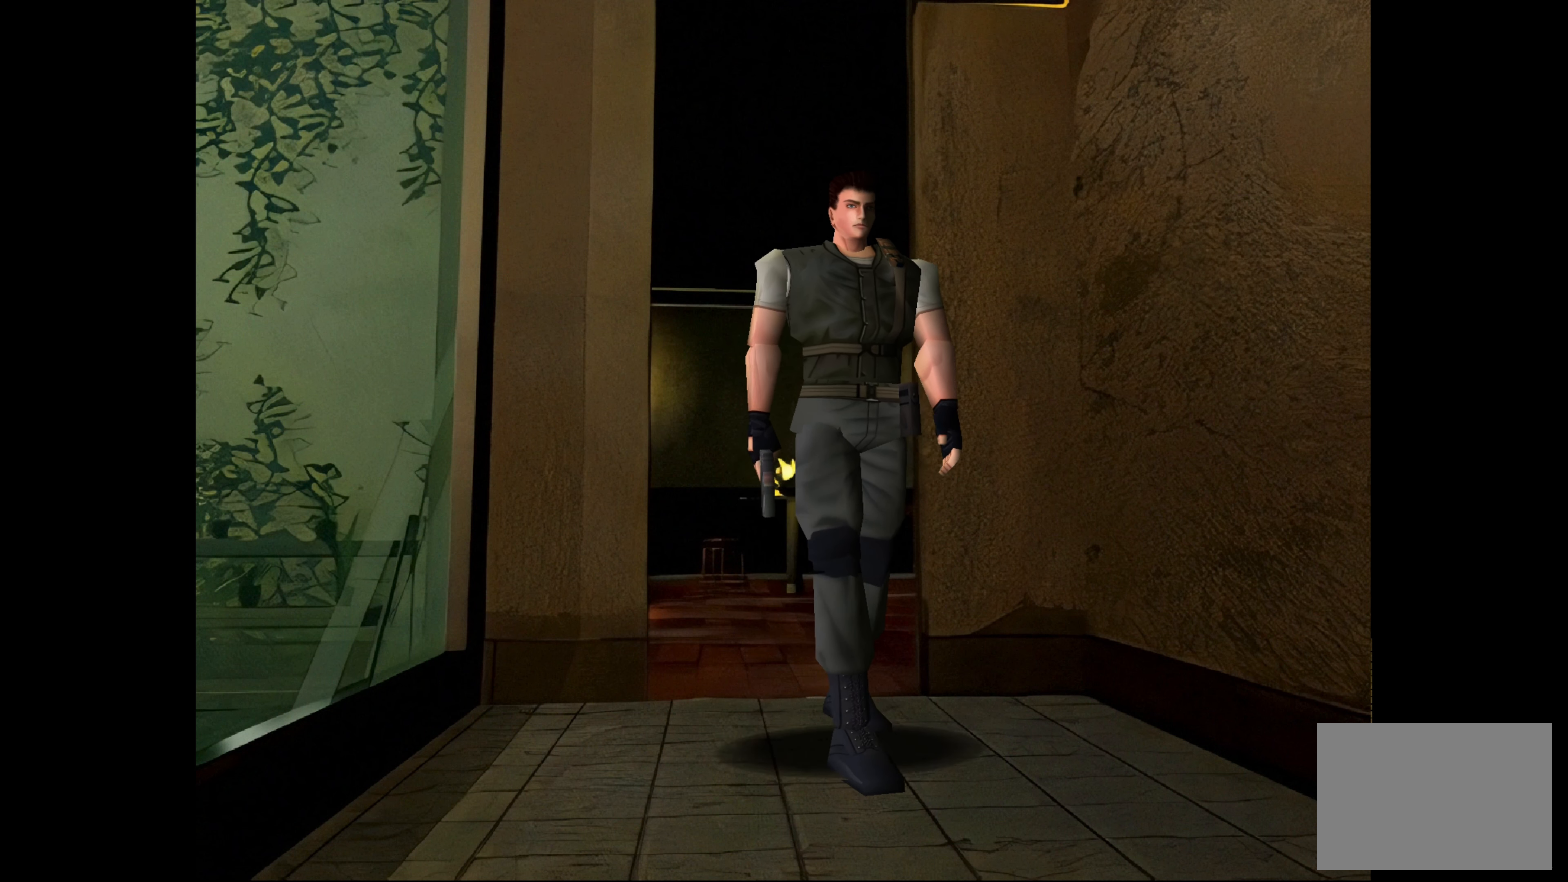
{"buttons": [], "left_stick": "up", "right_stick": "center", "events": []}
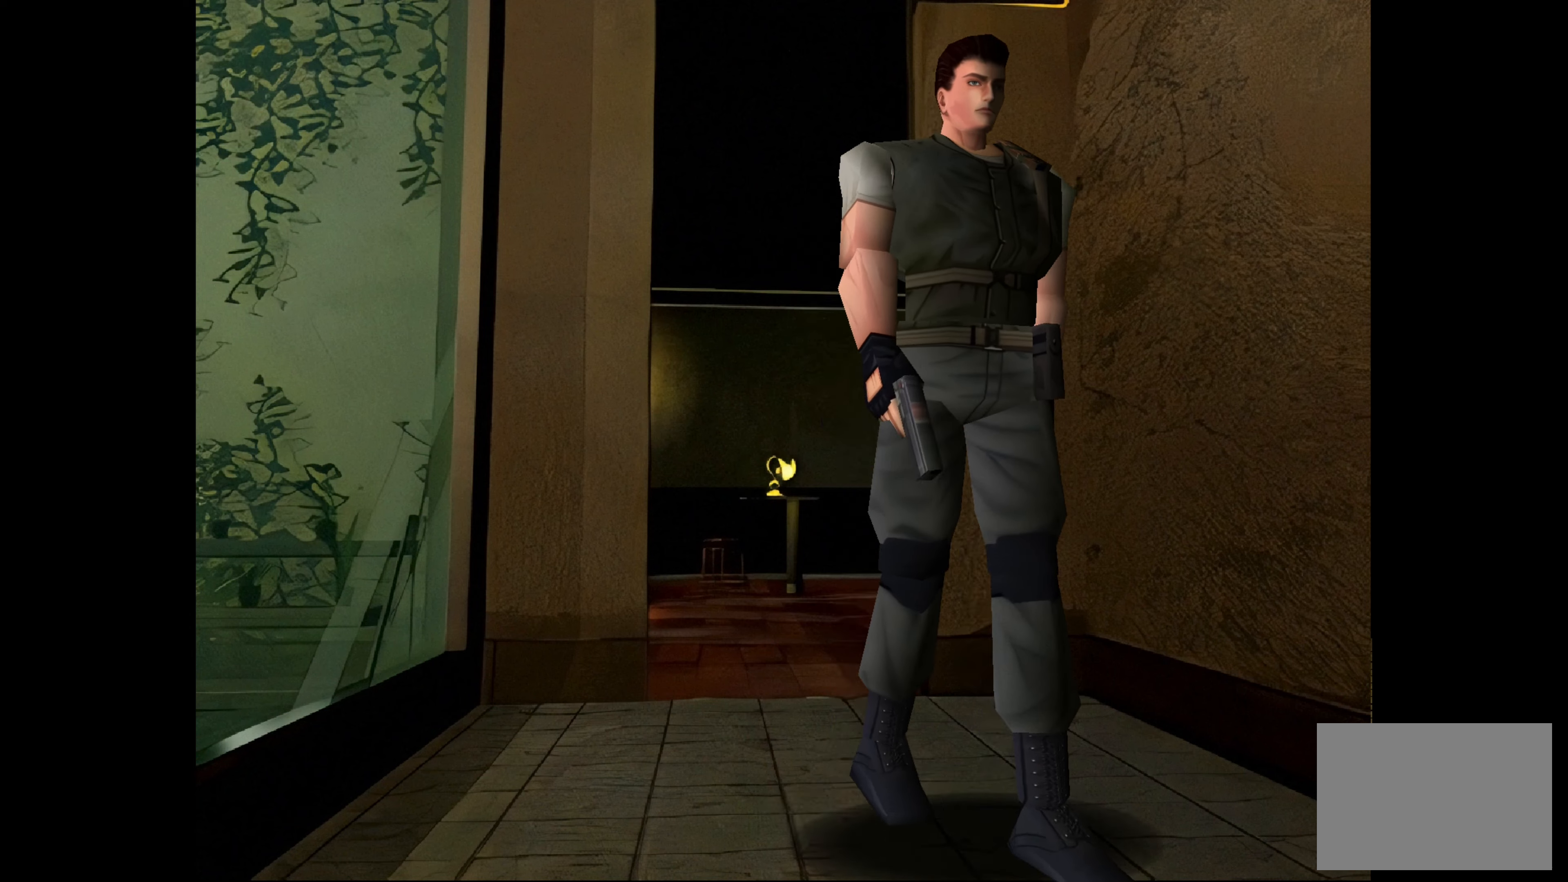
{"buttons": [], "left_stick": "up", "right_stick": "center", "events": []}
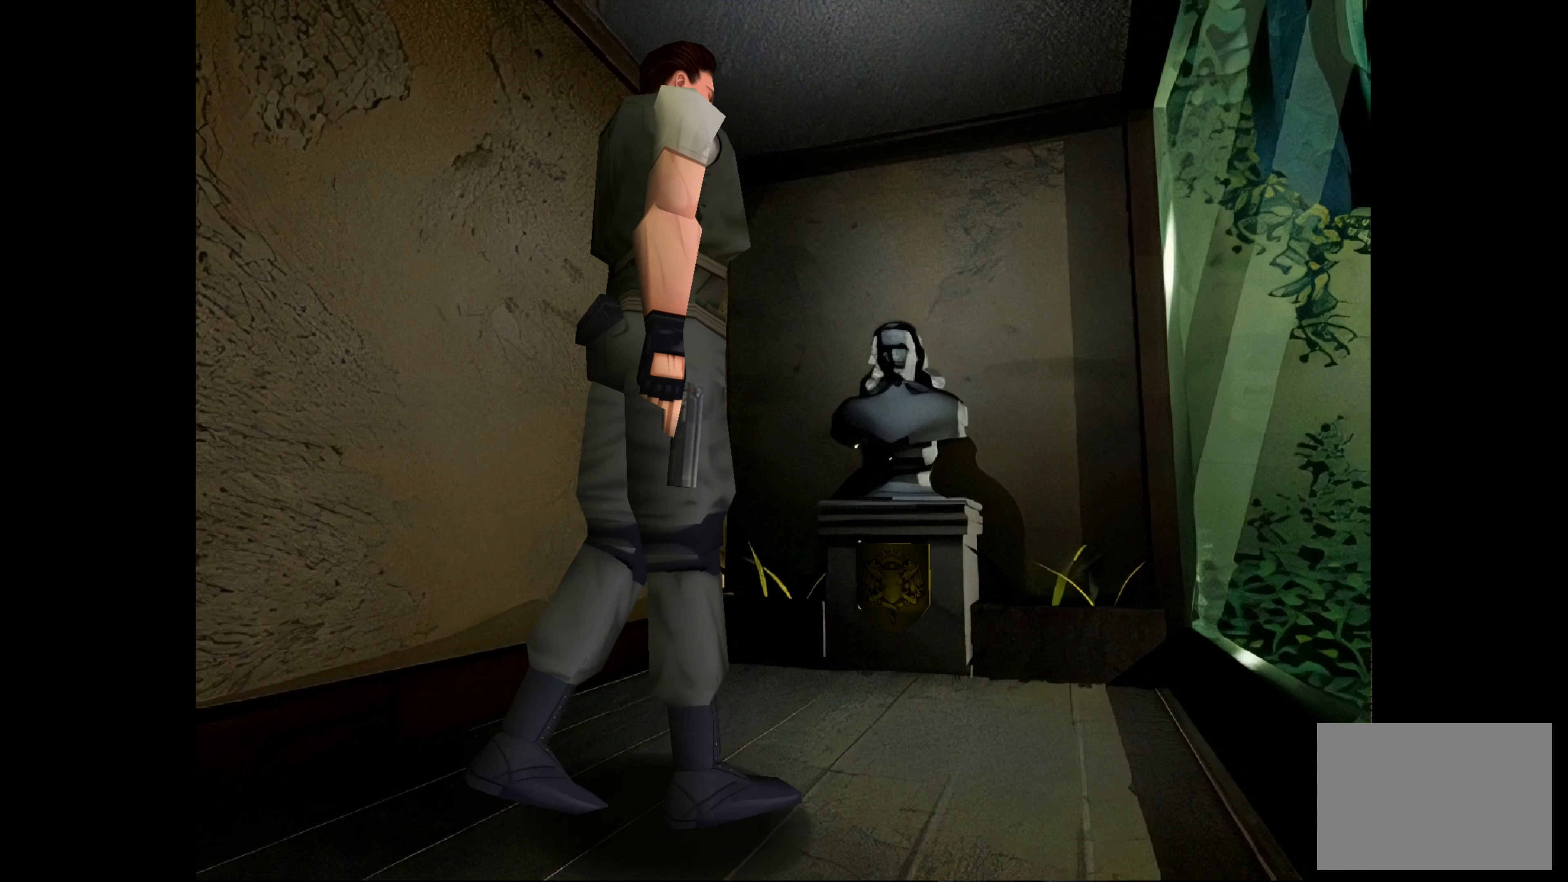
{"buttons": [], "left_stick": "center", "right_stick": "center", "events": [[100, "left_stick", "center"]]}
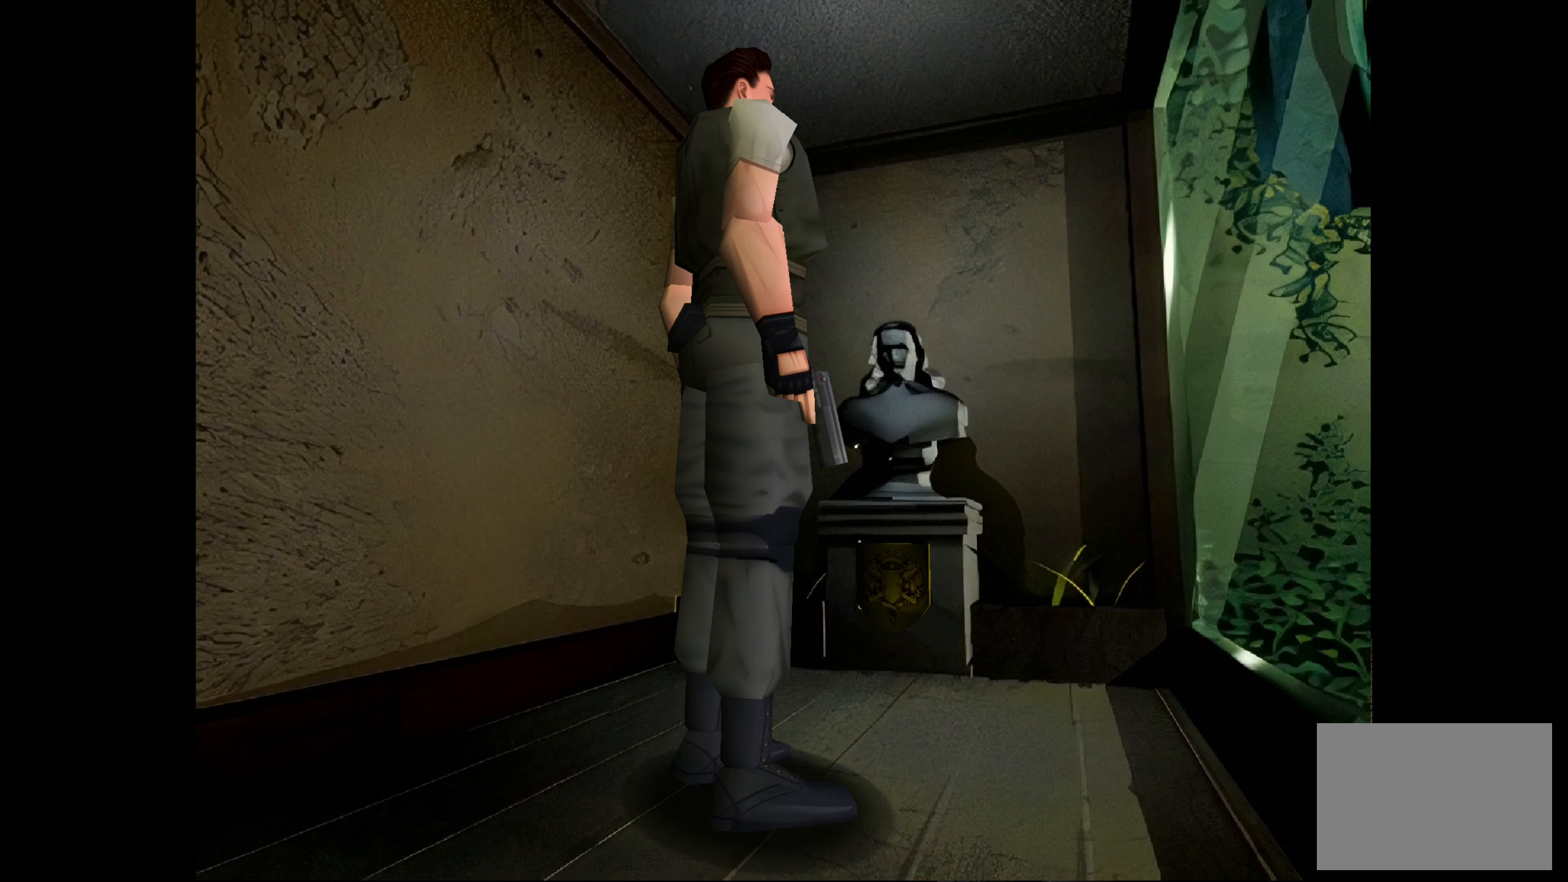
{"buttons": [], "left_stick": "center", "right_stick": "center", "events": [[16, "left_stick", "left"], [283, "left_stick", "center"]]}
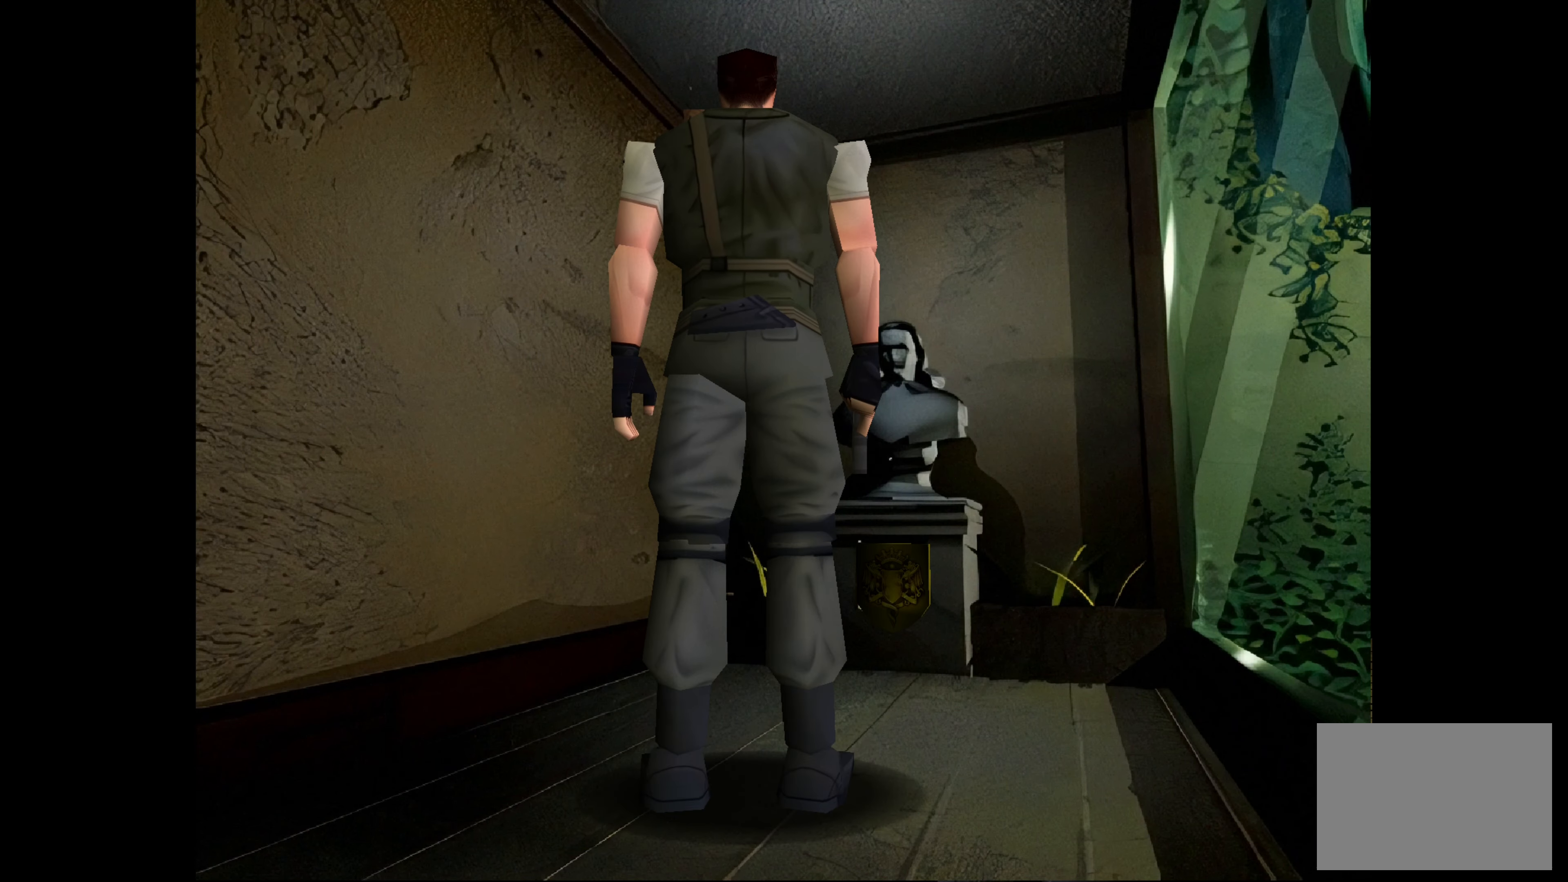
{"buttons": [], "left_stick": "center", "right_stick": "center", "events": []}
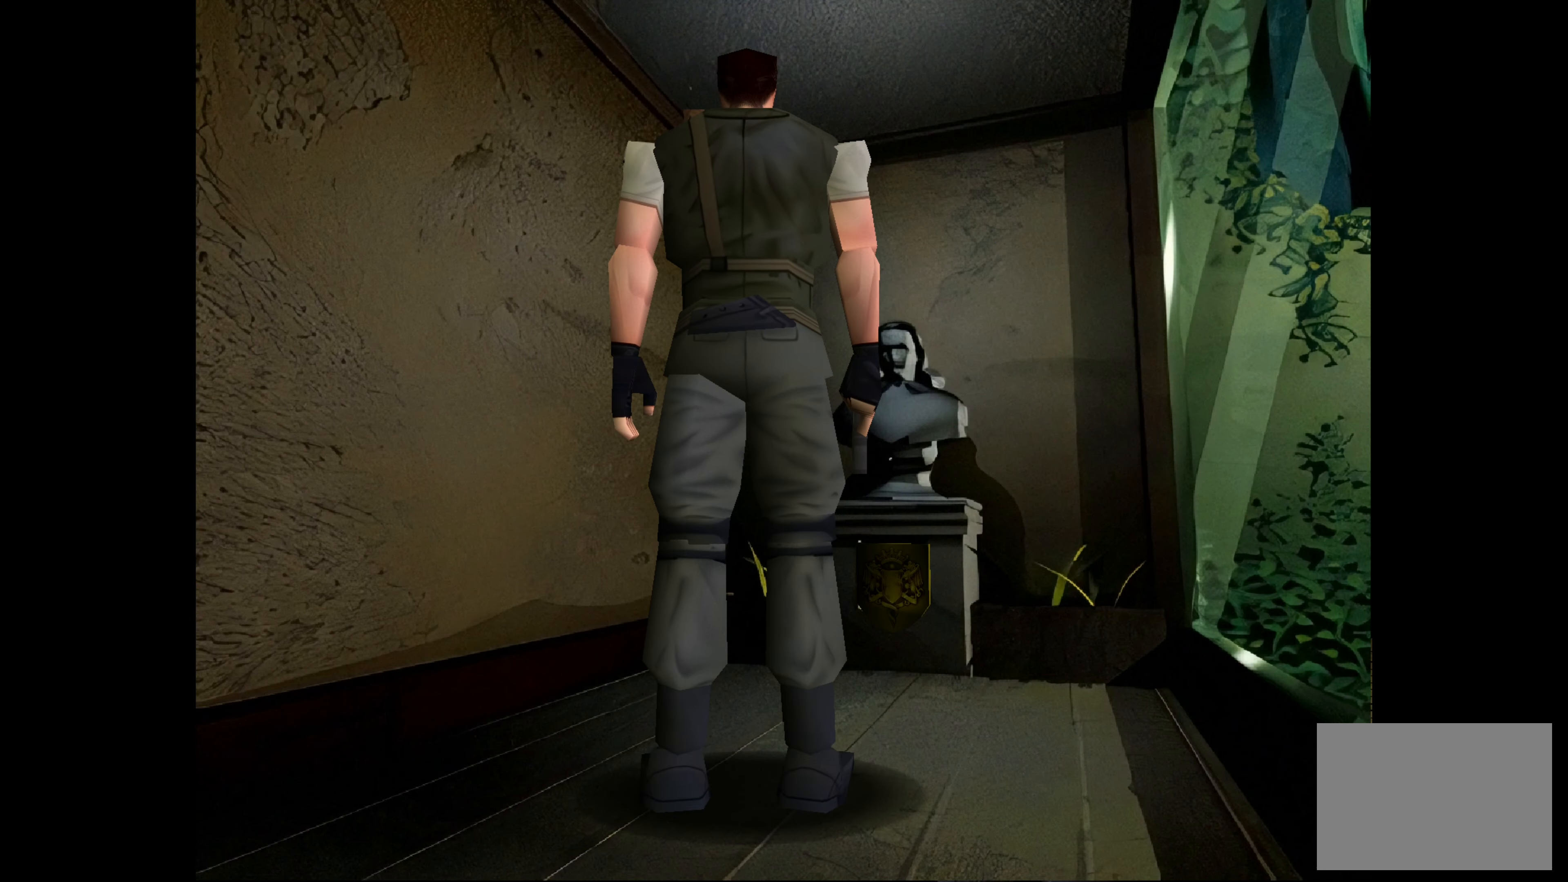
{"buttons": [], "left_stick": "up-right", "right_stick": "center", "events": [[50, "left_stick", "up"], [366, "left_stick", "up-right"]]}
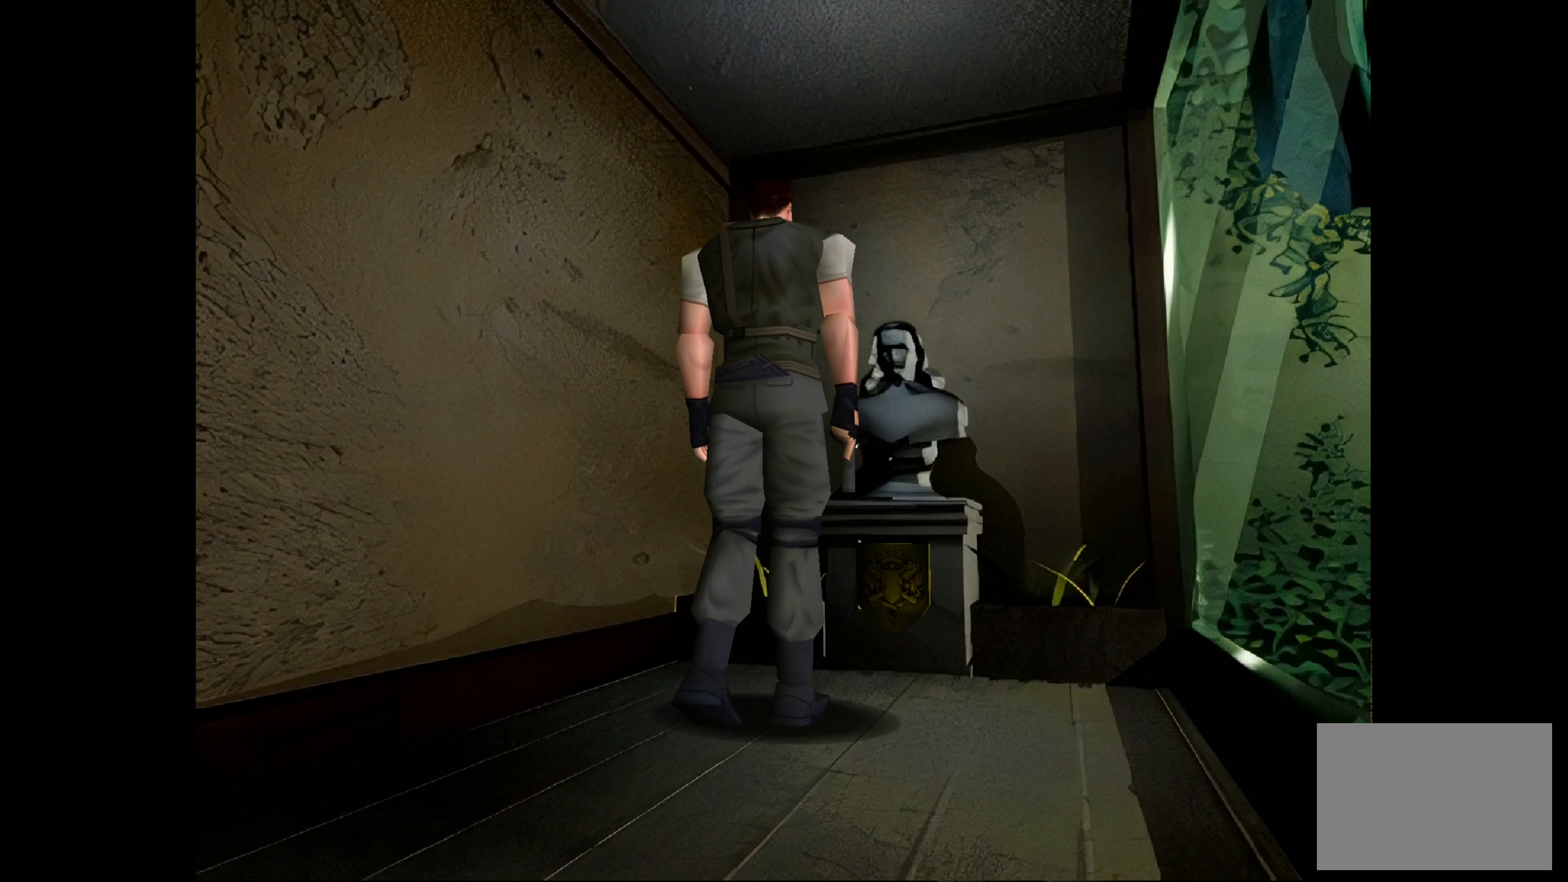
{"buttons": [], "left_stick": "up", "right_stick": "center", "events": [[133, "left_stick", "up"]]}
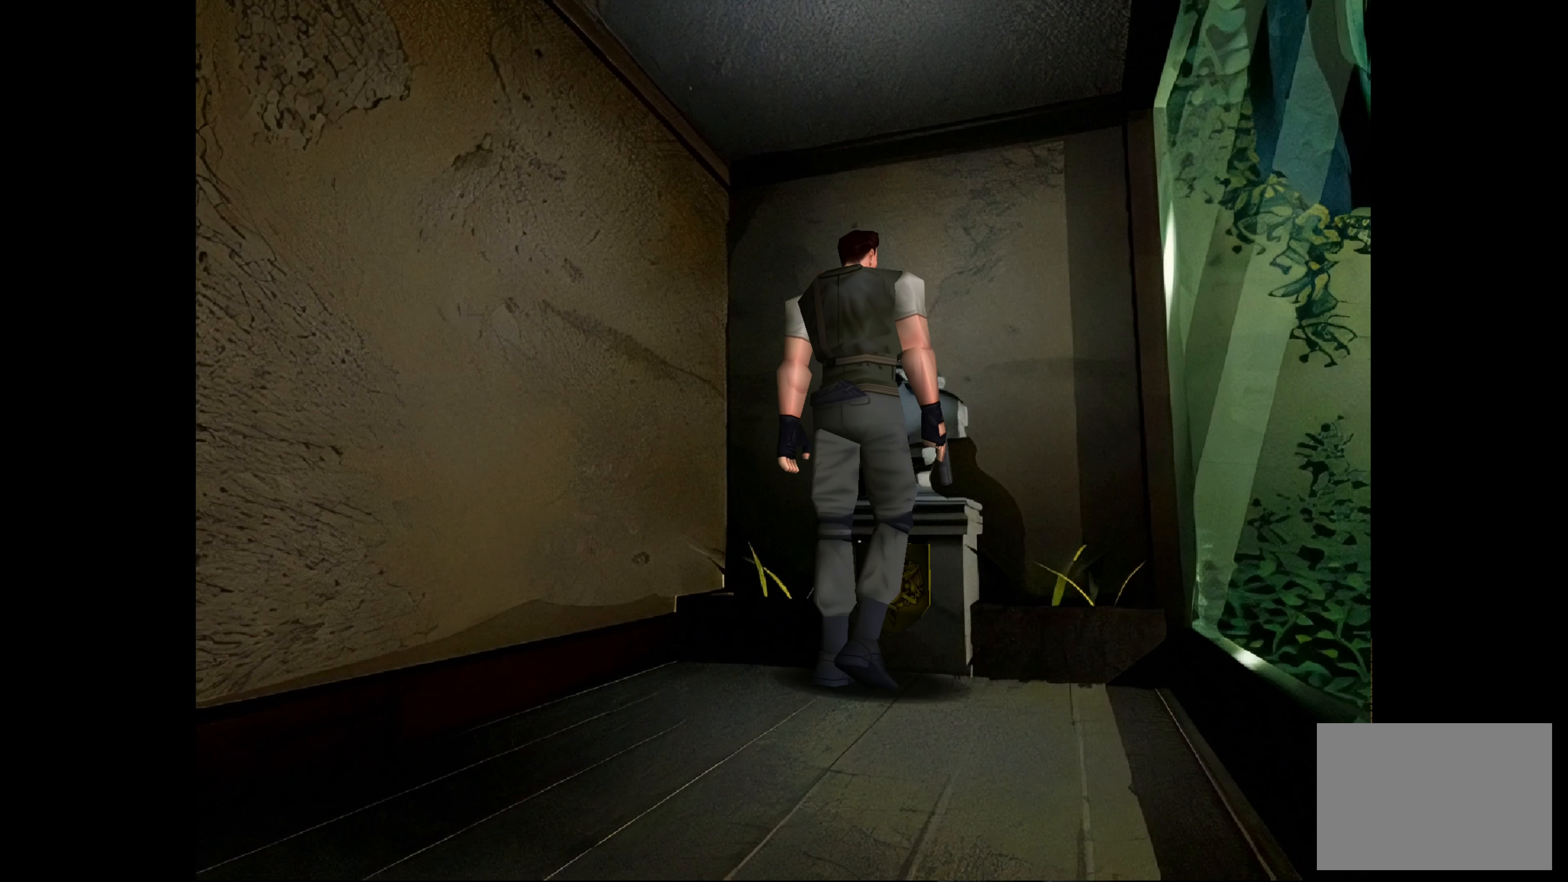
{"buttons": [], "left_stick": "center", "right_stick": "center", "events": [[250, "left_stick", "center"]]}
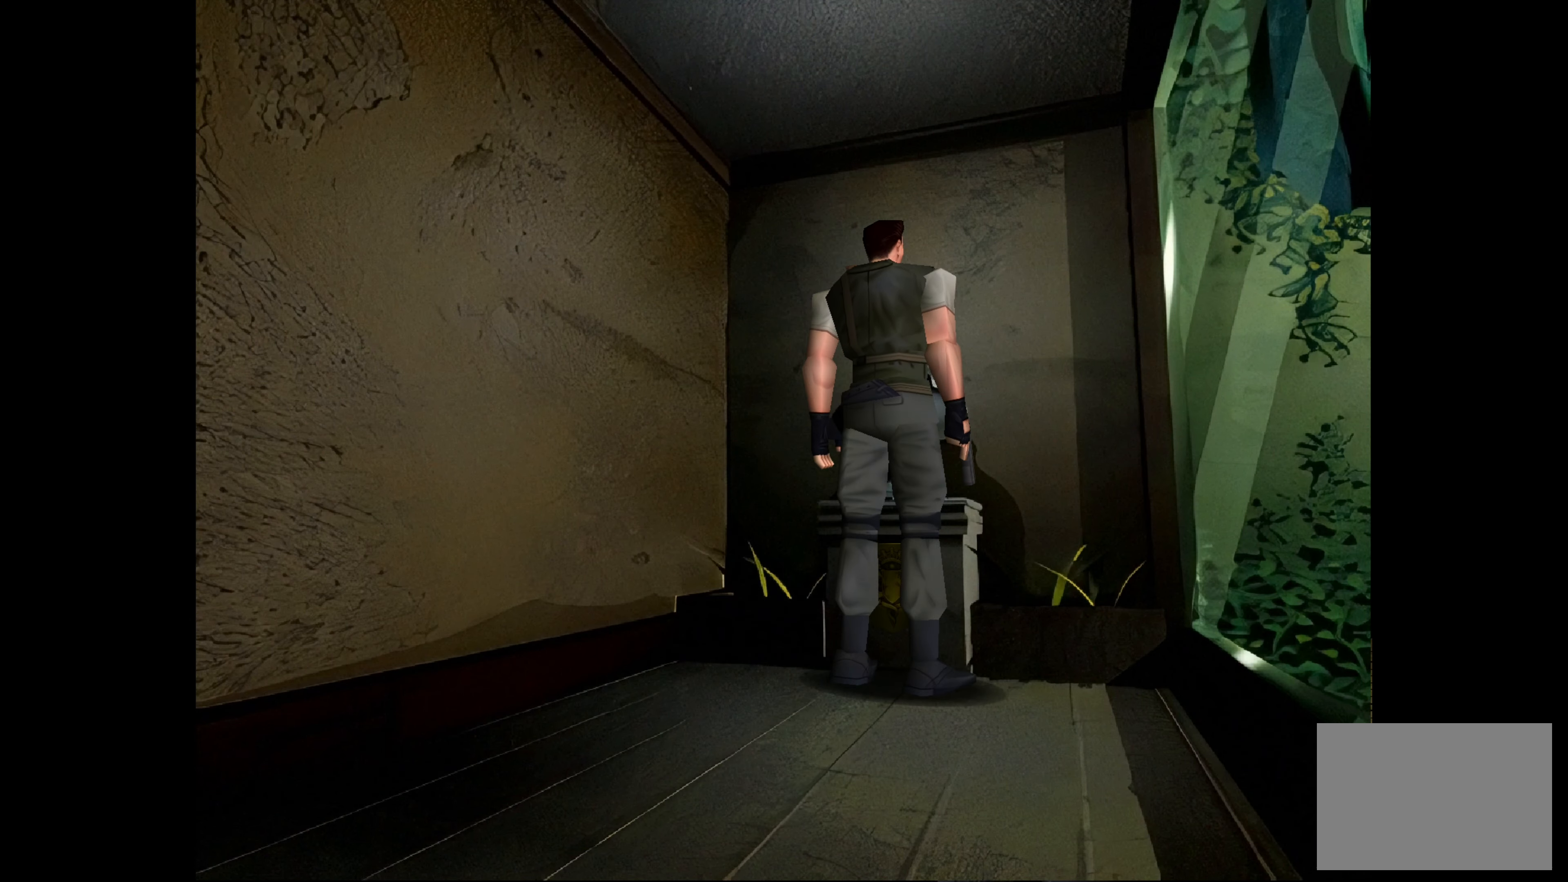
{"buttons": [], "left_stick": "center", "right_stick": "center", "events": [[33, "left_stick", "up-left"], [200, "left_stick", "center"]]}
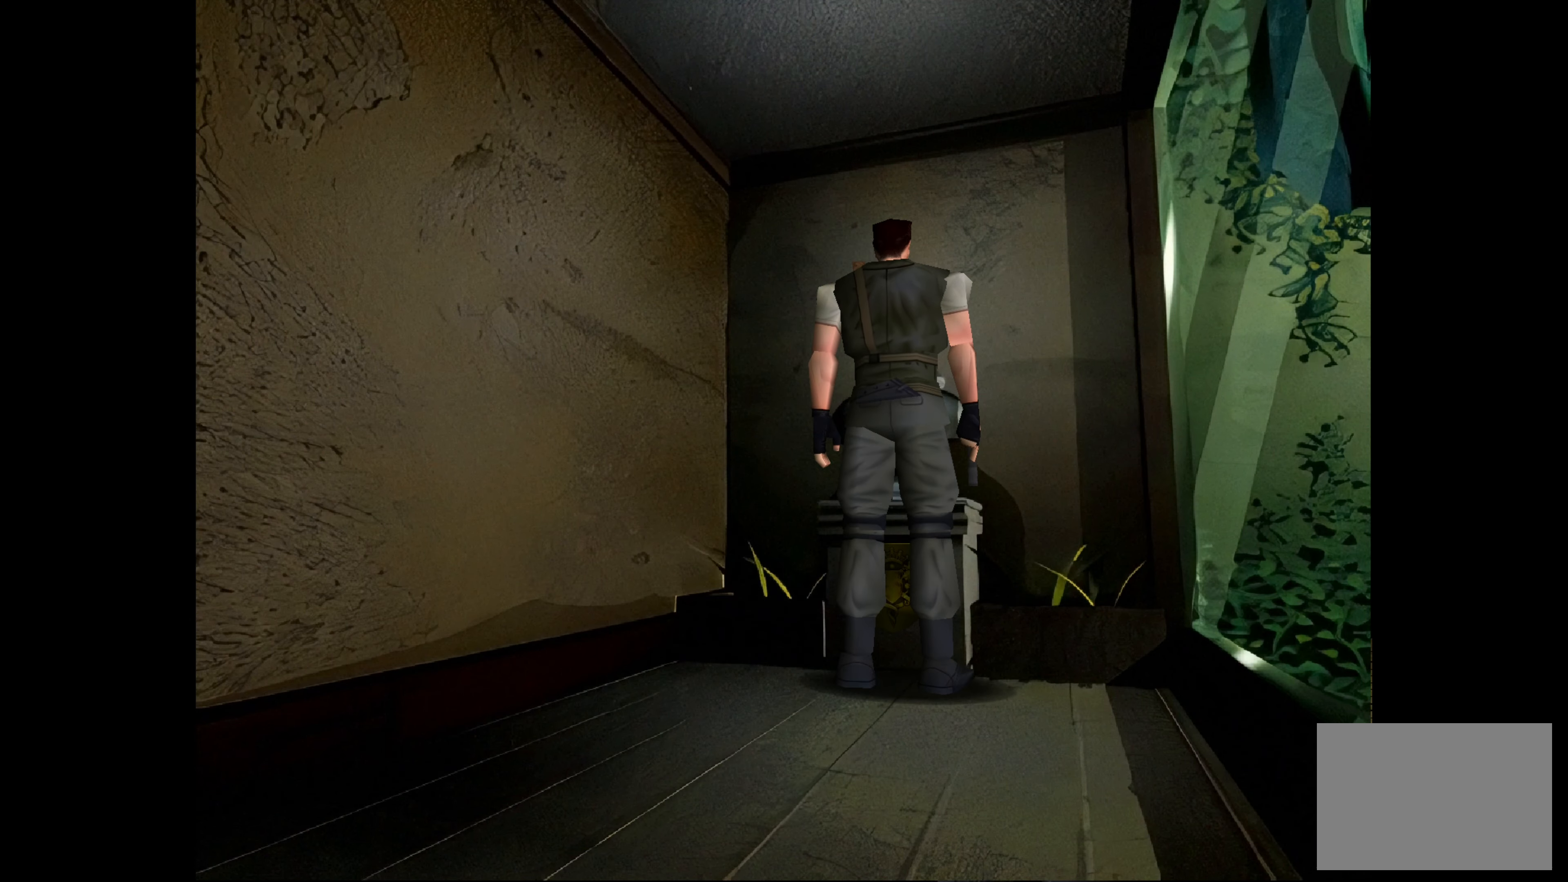
{"buttons": [], "left_stick": "center", "right_stick": "center", "events": [[116, "CROSS", "down"], [300, "CROSS", "up"]]}
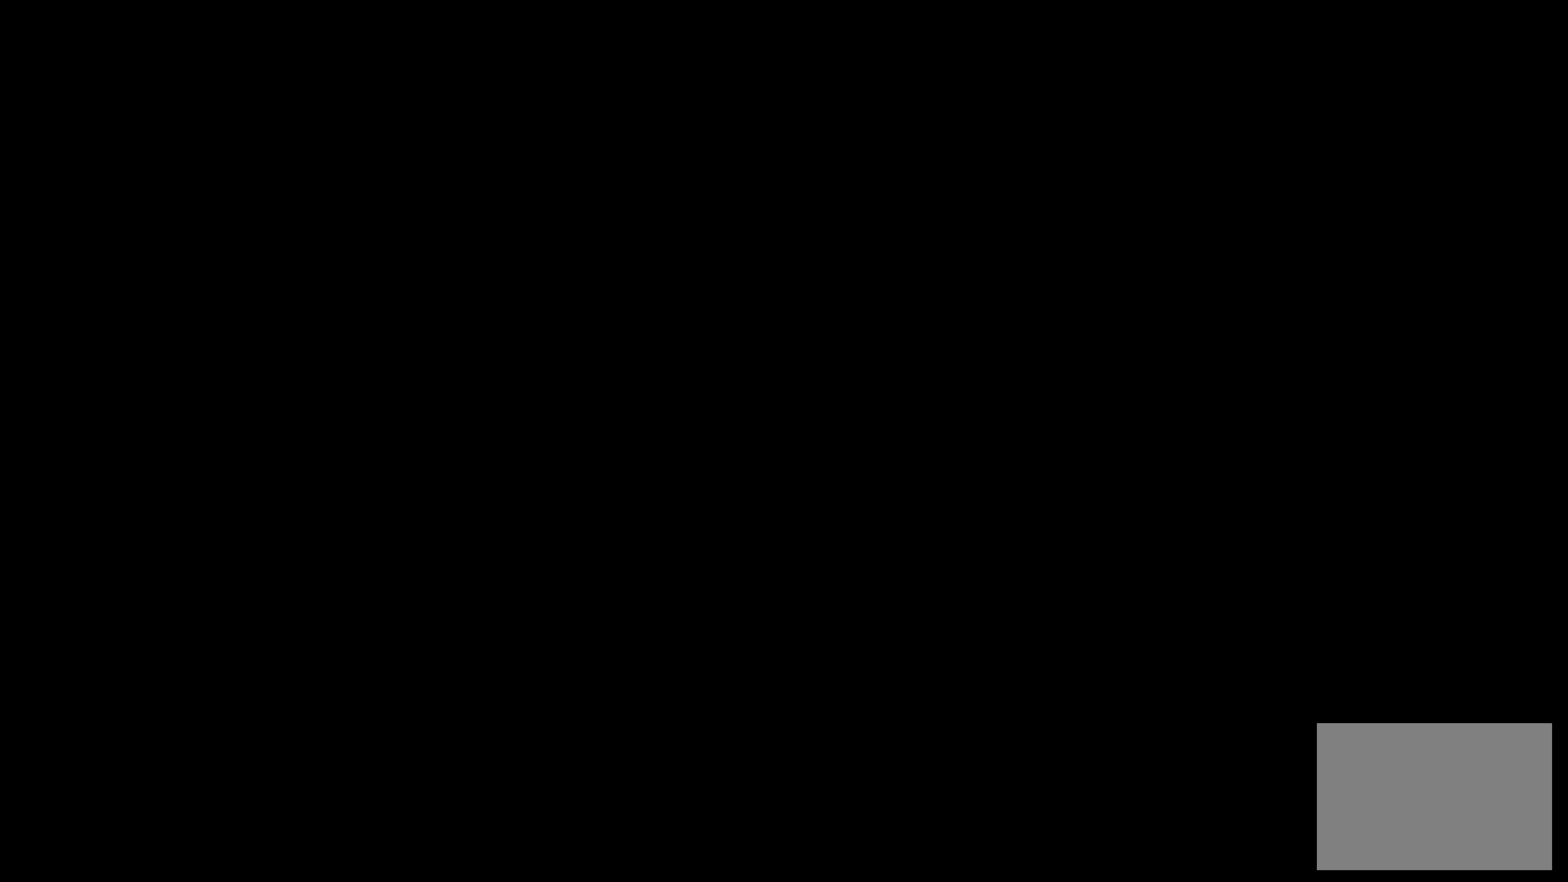
{"buttons": [], "left_stick": "center", "right_stick": "center", "events": []}
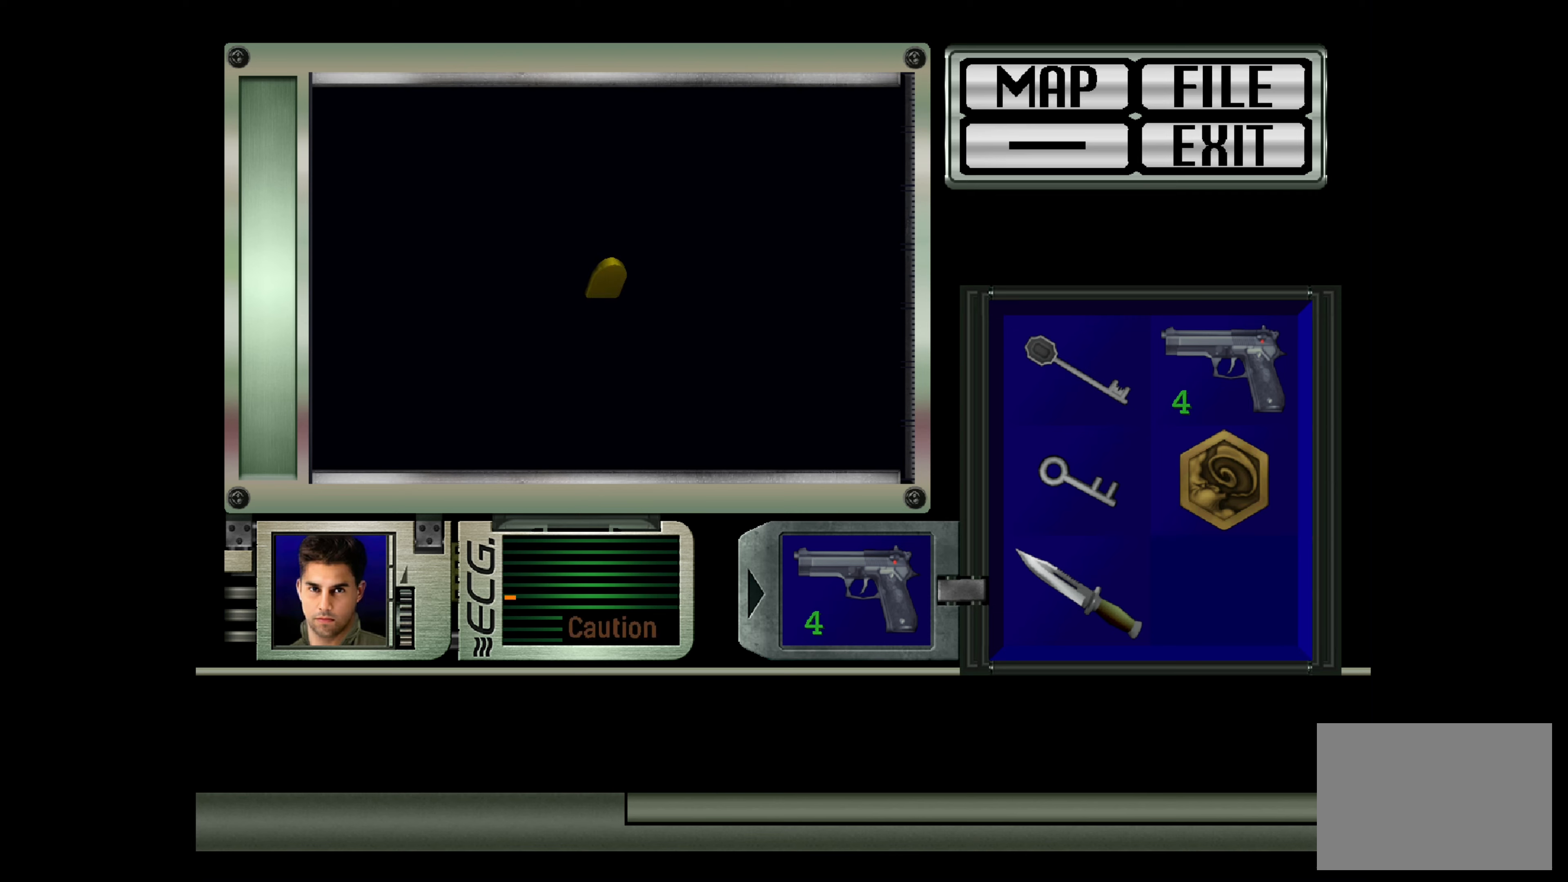
{"buttons": [], "left_stick": "center", "right_stick": "center", "events": []}
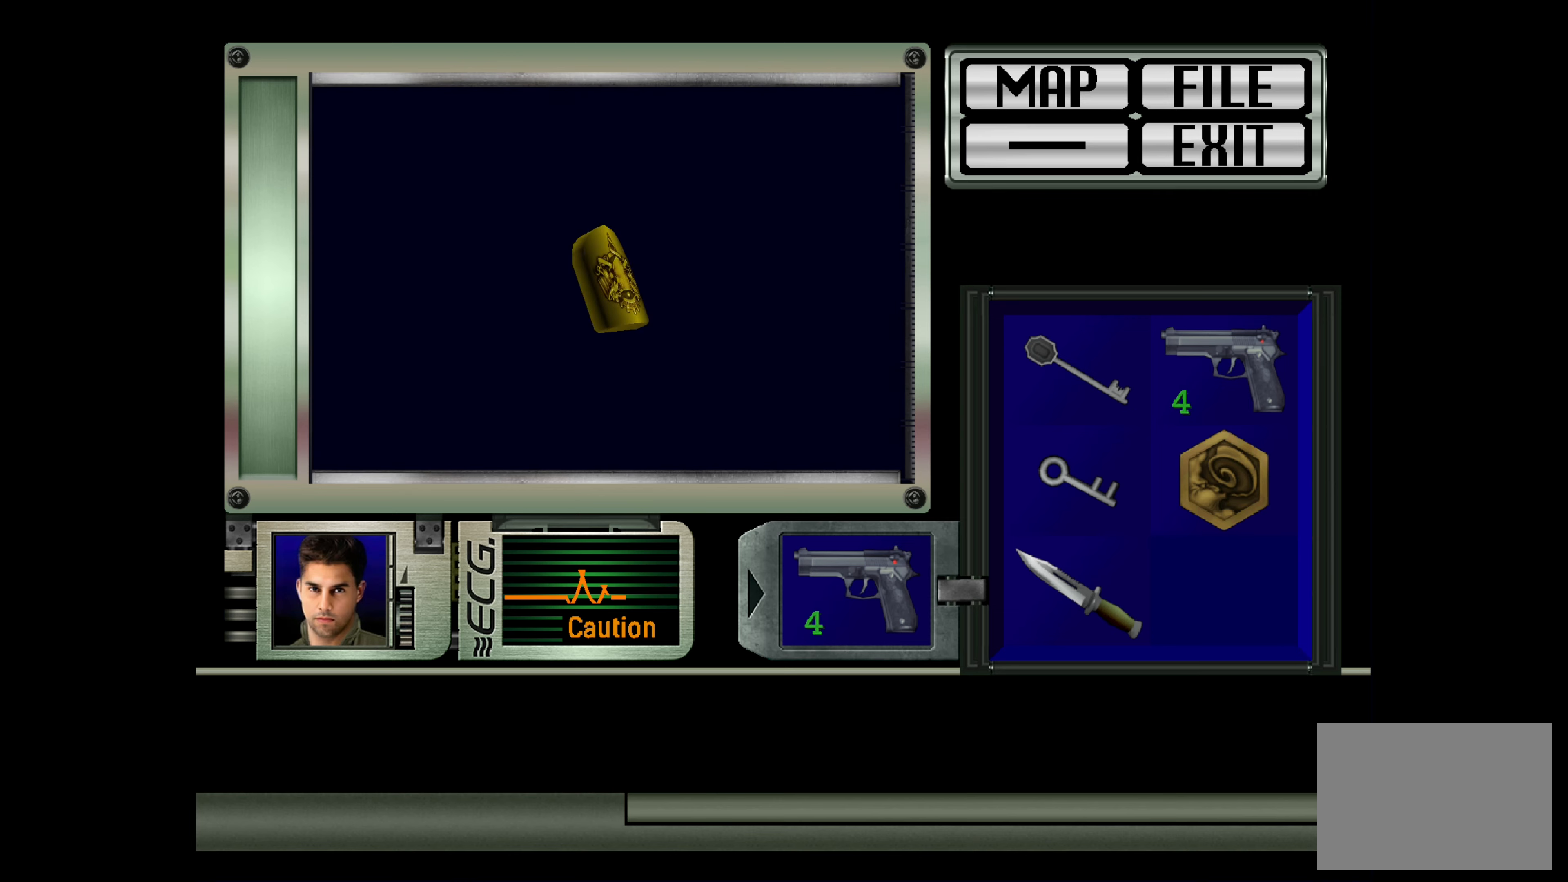
{"buttons": [], "left_stick": "center", "right_stick": "center", "events": []}
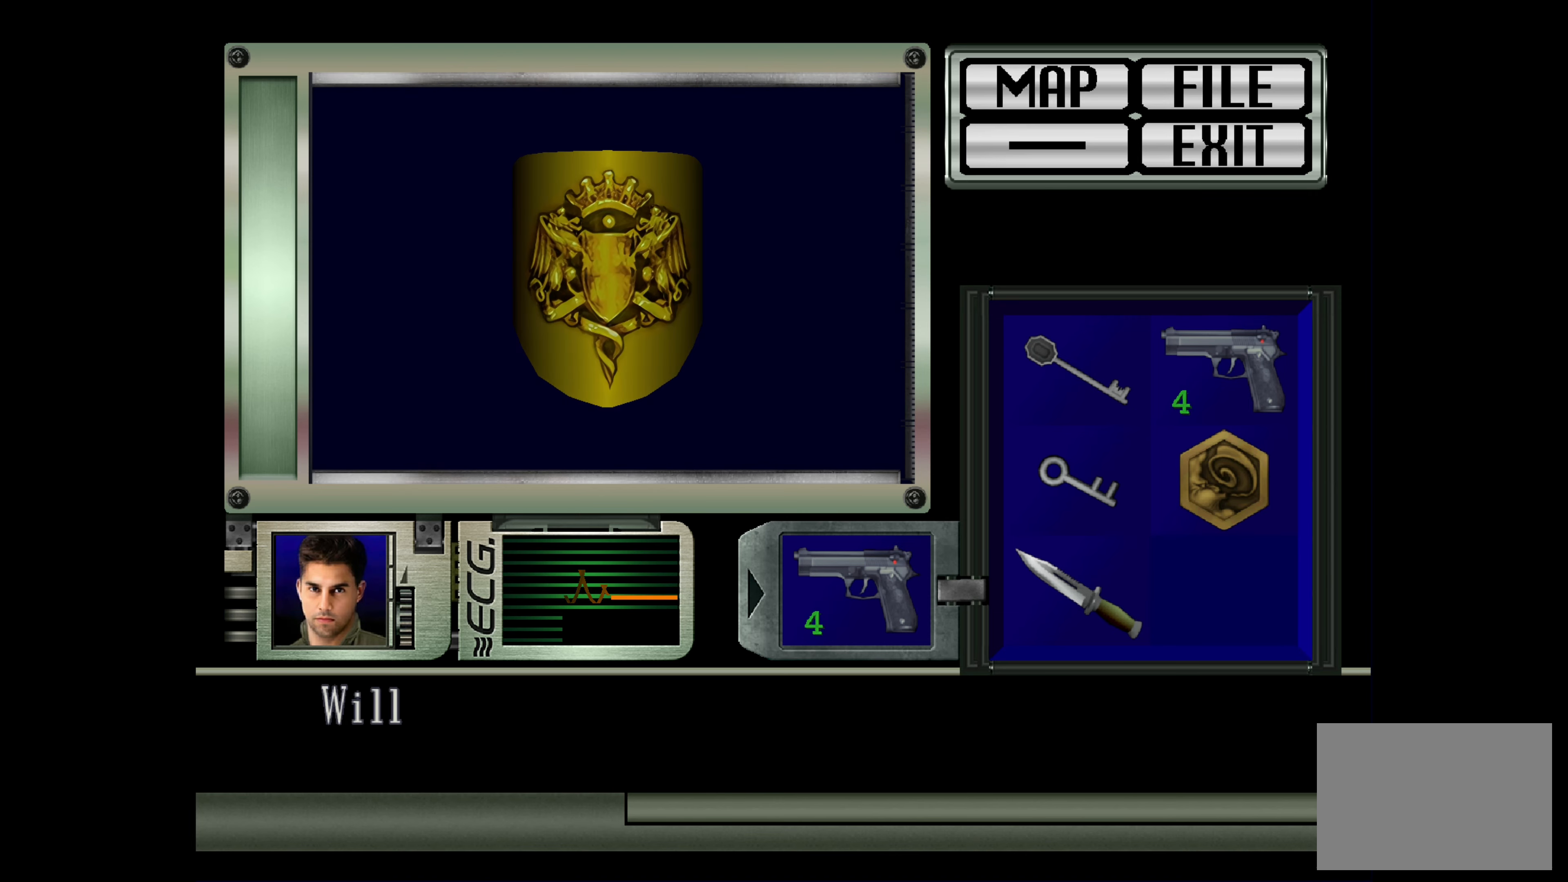
{"buttons": [], "left_stick": "center", "right_stick": "center", "events": []}
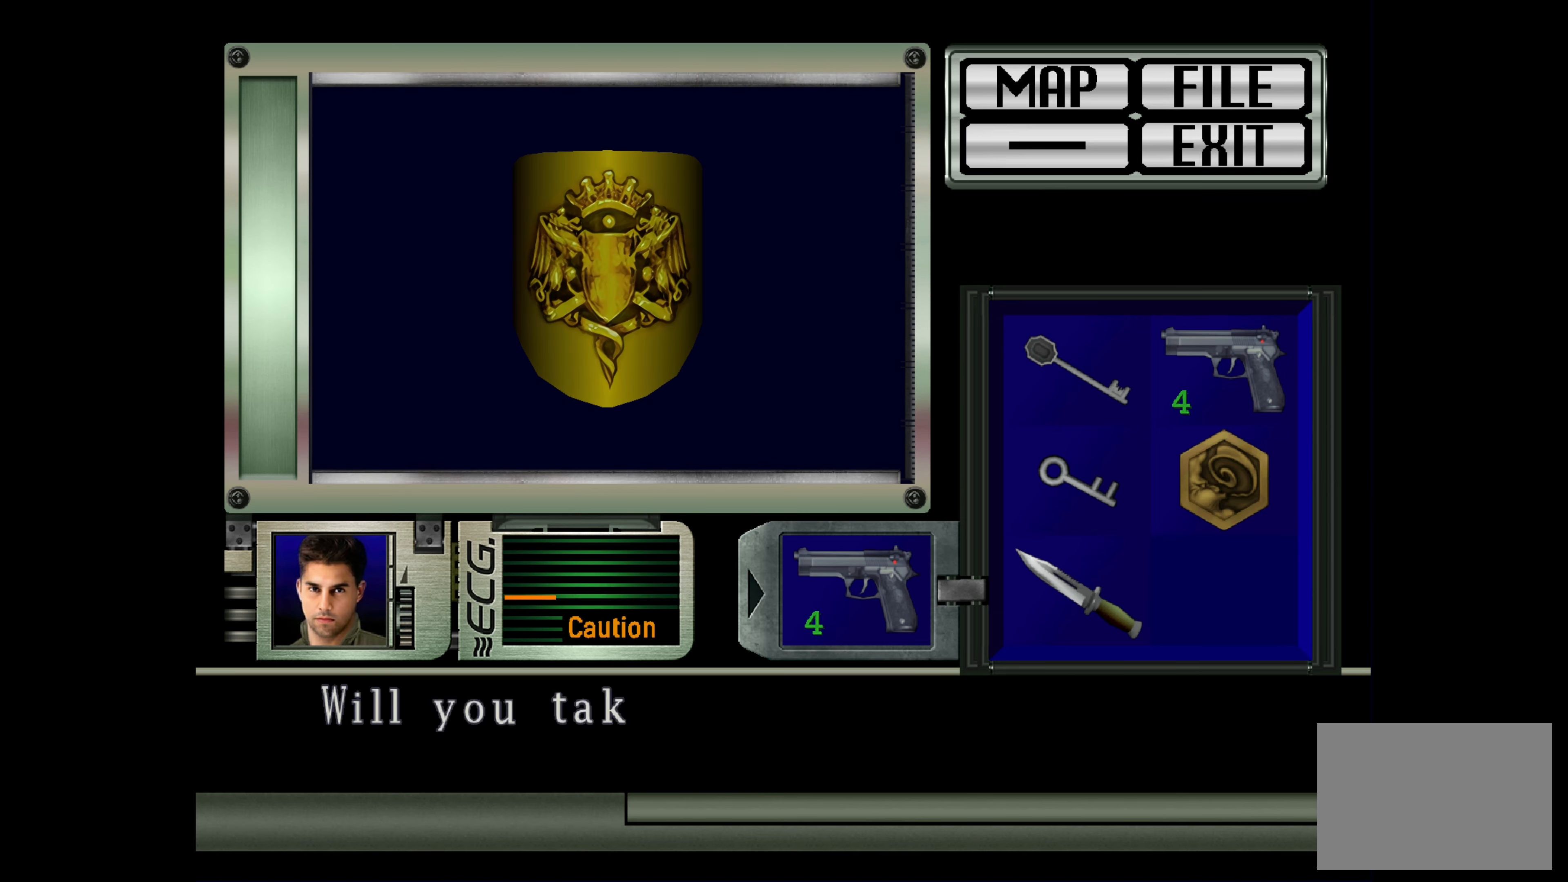
{"buttons": [], "left_stick": "center", "right_stick": "center", "events": []}